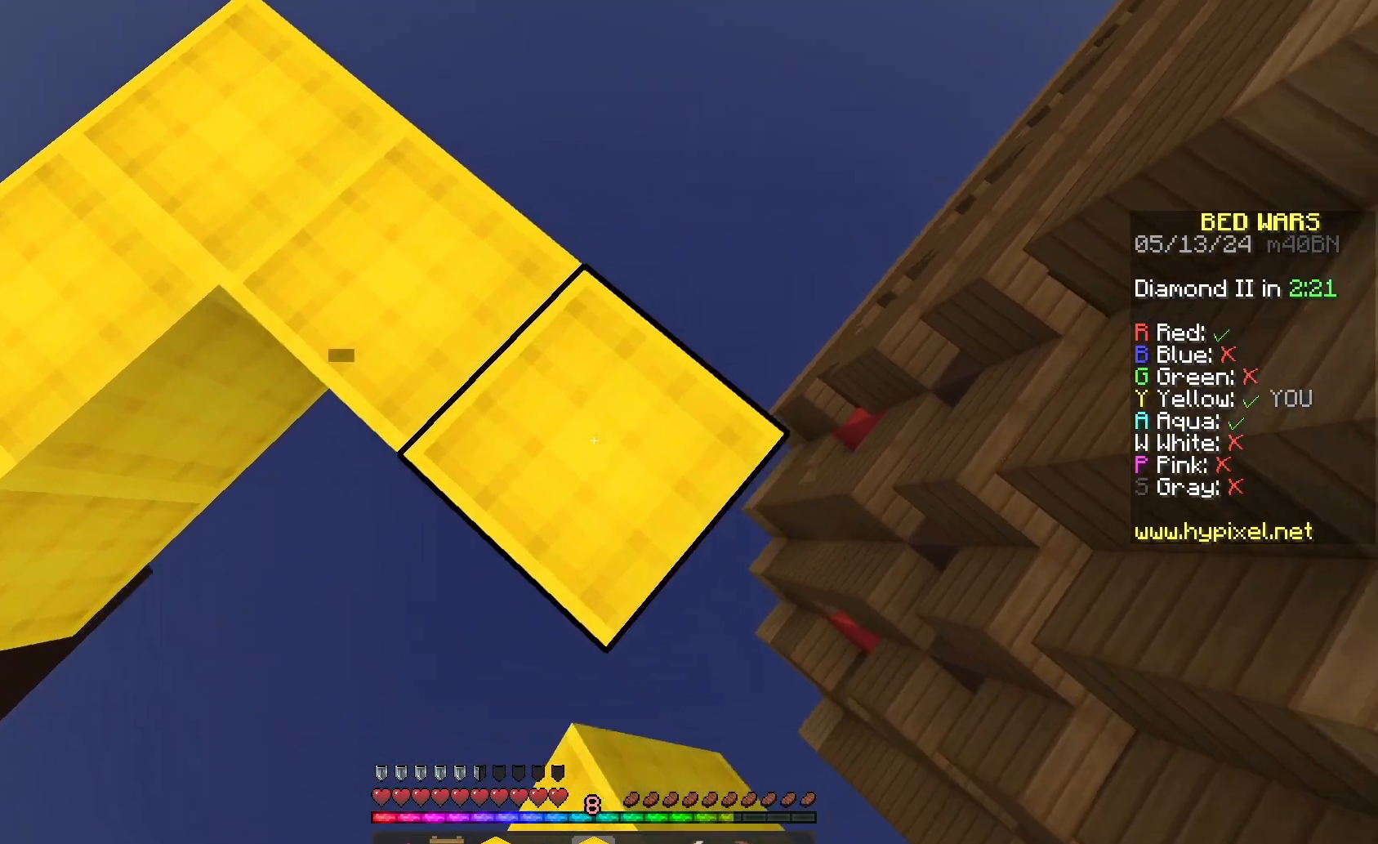
Gameplay with keyboard and mouse; each line is a JSON object with the keys and mouse buttons held at the frame after it. "events" lists presses ("down") and releases ("up") of "a", "d", "s", "space", "w", "mouse_left" and "mouse_right" between this image and that frame as [ms after this image, input, new state], when the widget could be followed in between. "mouse_left", "mouse_right" = the "left", "right" buttons of the "mouse" list. No other keys are recorded. Fast repeated clicks can show as one long hold. Mouse movement is not recorded.
{"keys": ["d", "s"], "mouse": [], "events": [[200, "mouse_right", "down"], [300, "mouse_right", "up"]]}
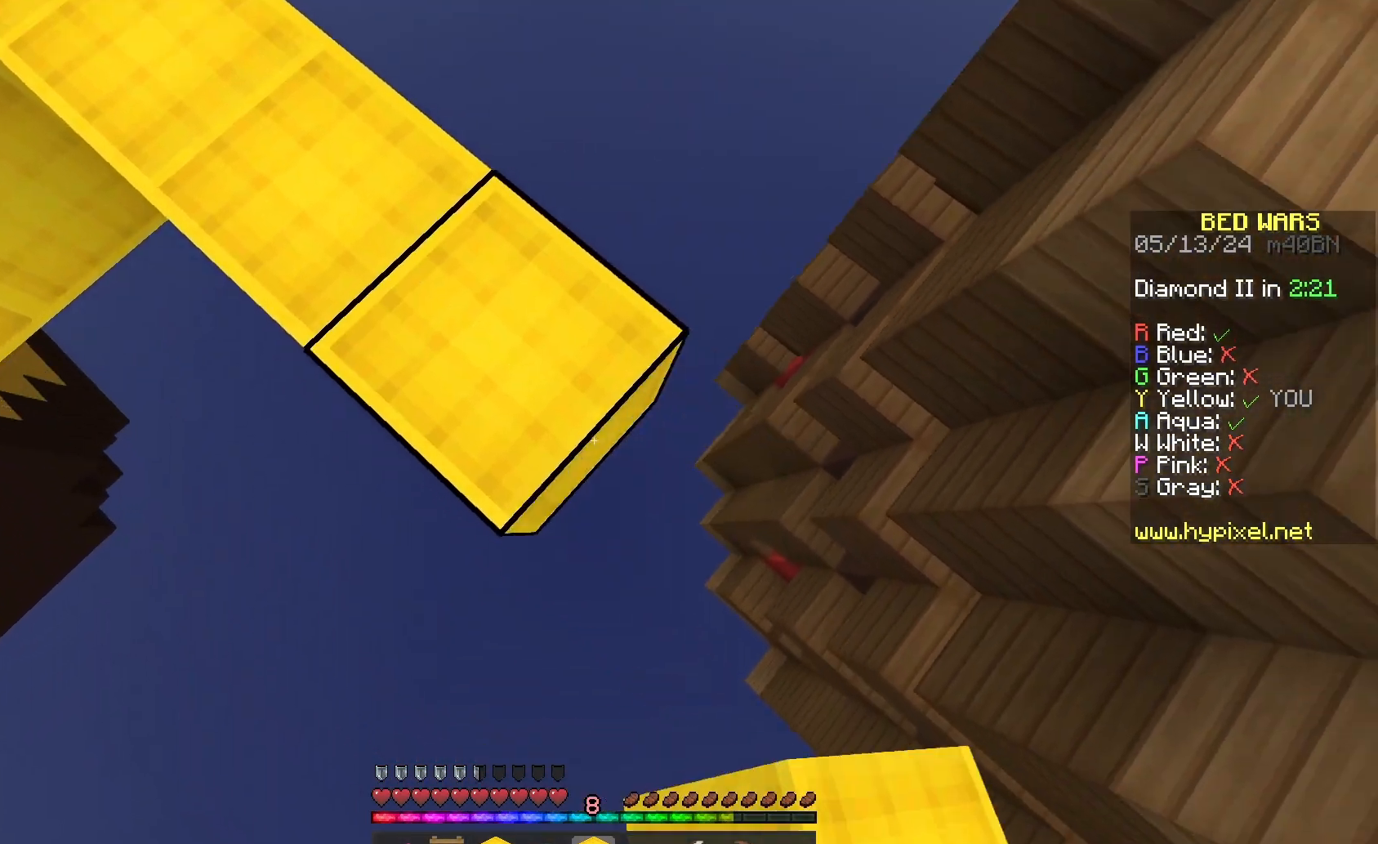
{"keys": [], "mouse": [], "events": [[33, "mouse_right", "down"], [133, "mouse_right", "up"], [167, "a", "down"], [233, "d", "up"], [233, "s", "up"], [500, "a", "up"]]}
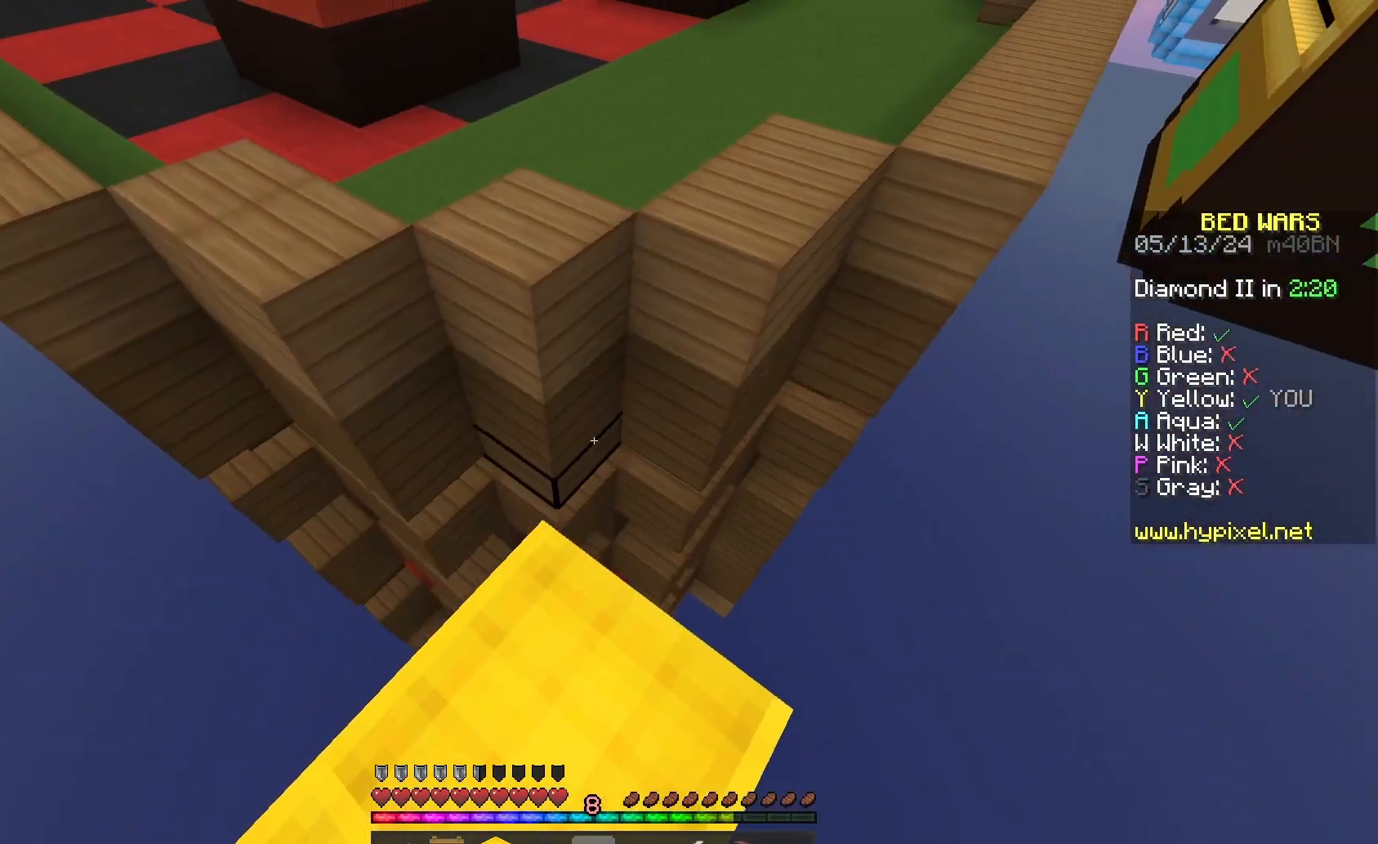
{"keys": [], "mouse": [], "events": [[33, "s", "down"], [200, "s", "up"]]}
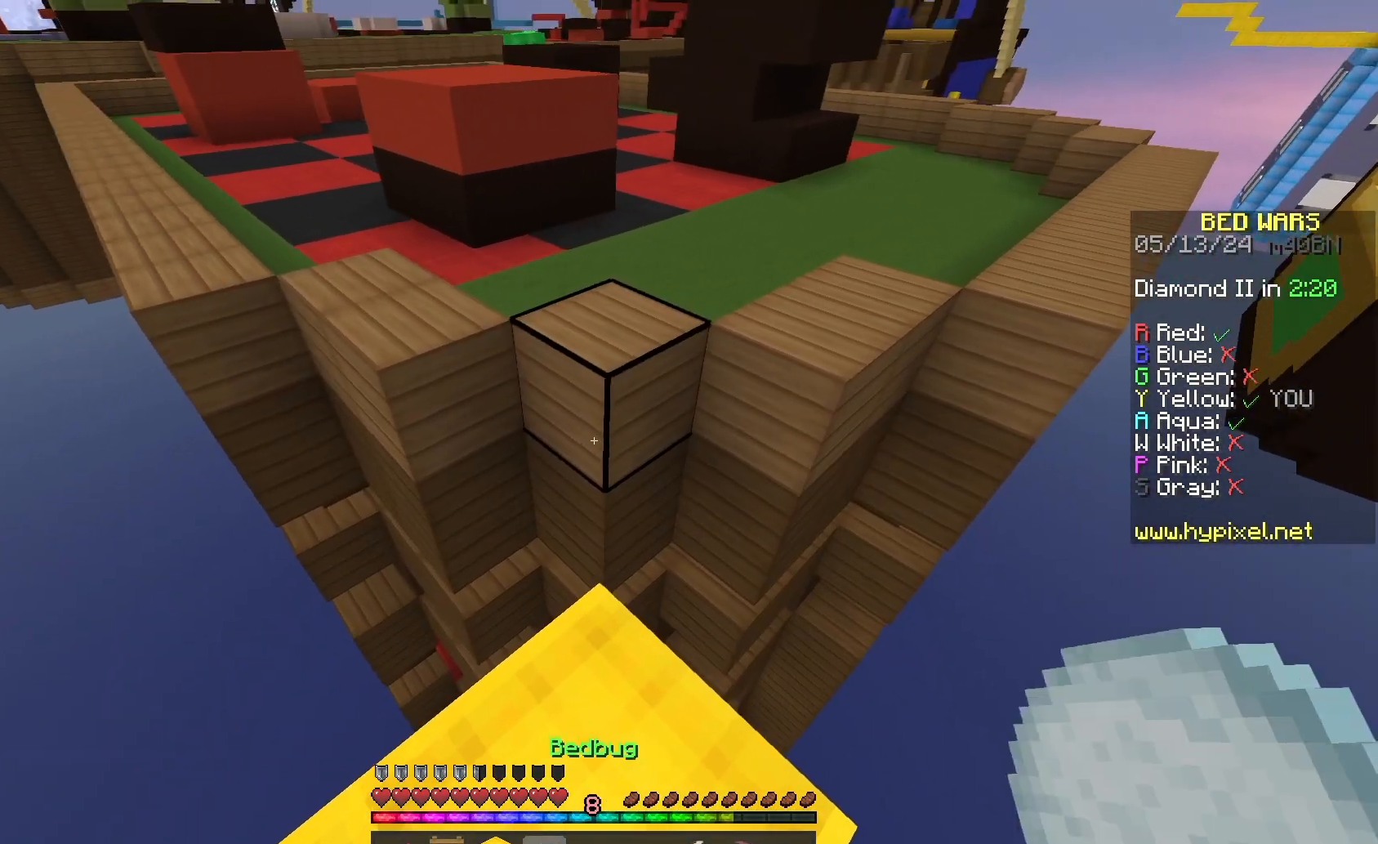
{"keys": [], "mouse": [], "events": [[33, "mouse_right", "down"], [133, "mouse_right", "up"]]}
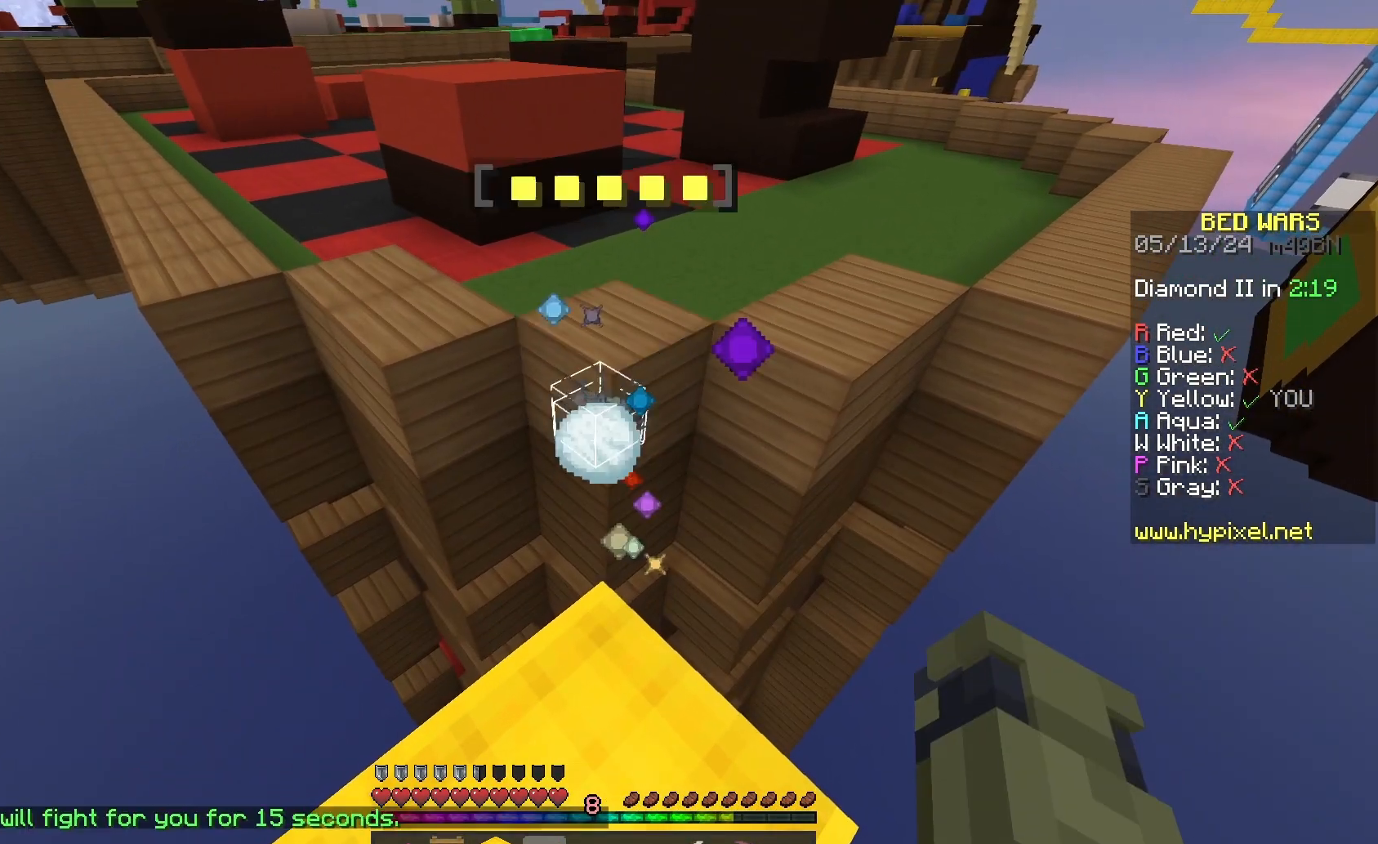
{"keys": [], "mouse": [], "events": []}
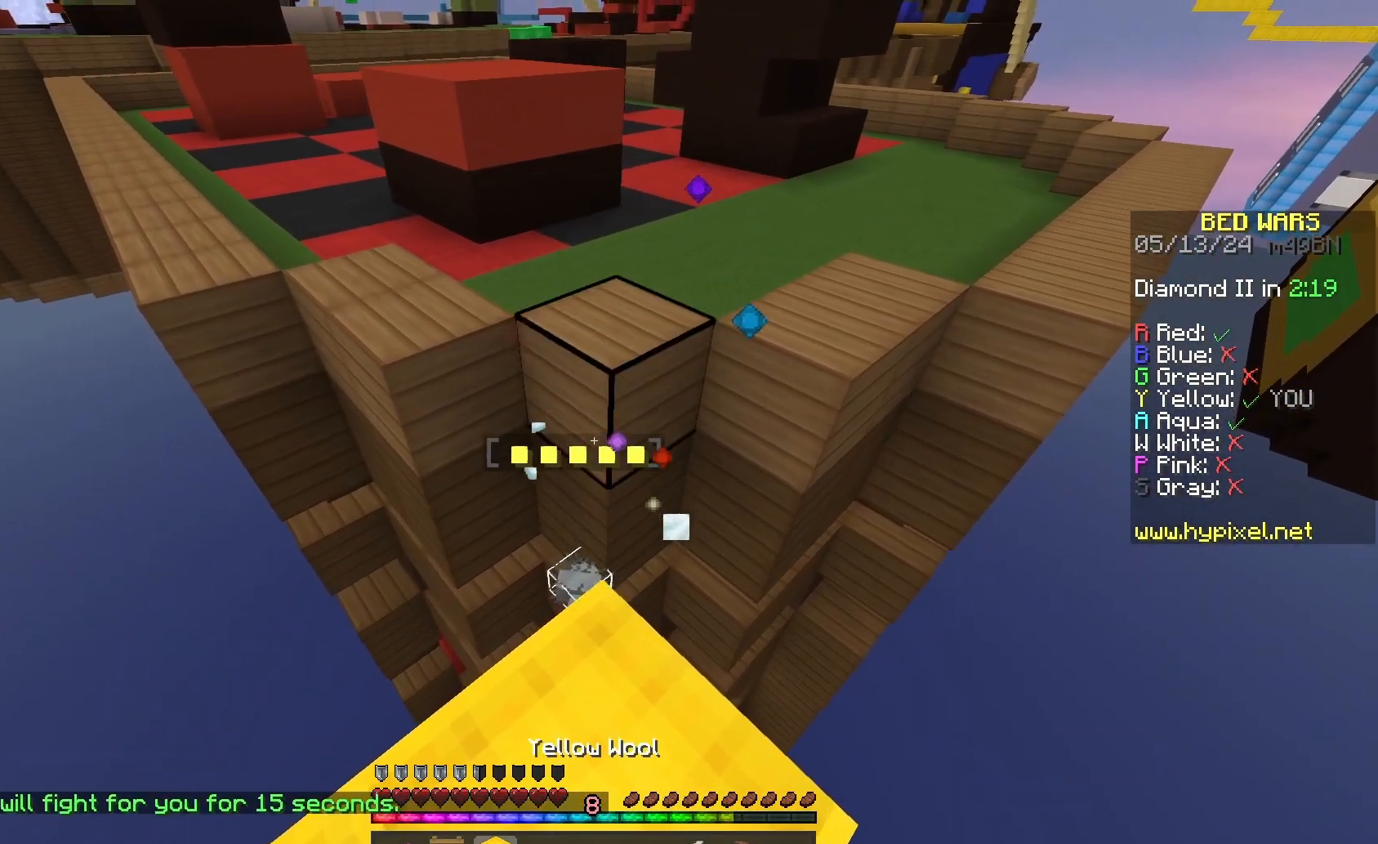
{"keys": [], "mouse": [], "events": [[133, "mouse_right", "down"], [267, "mouse_right", "up"], [333, "mouse_right", "down"], [467, "mouse_right", "up"]]}
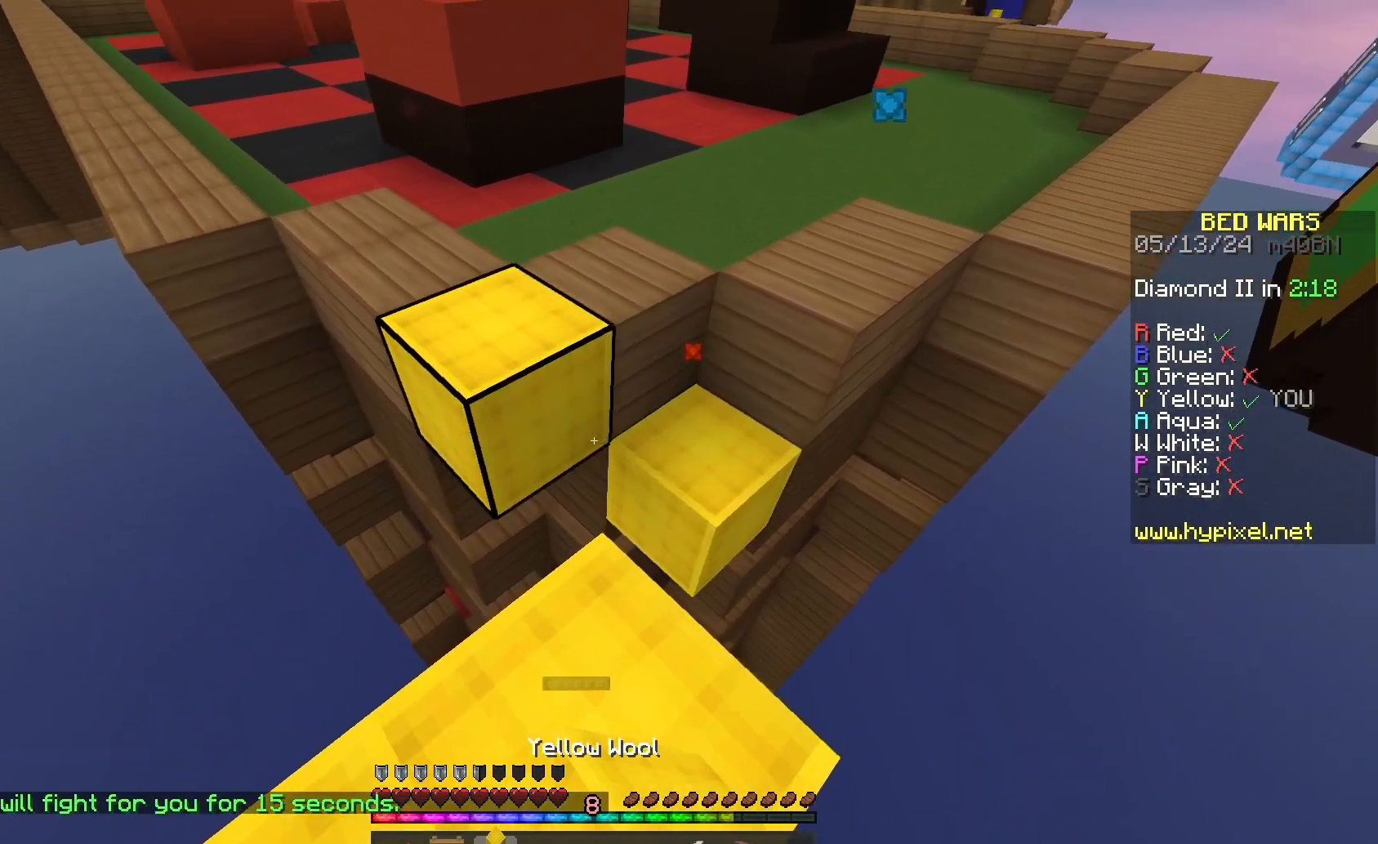
{"keys": [], "mouse": ["right"], "events": [[133, "mouse_right", "down"], [267, "mouse_right", "up"], [367, "mouse_right", "down"]]}
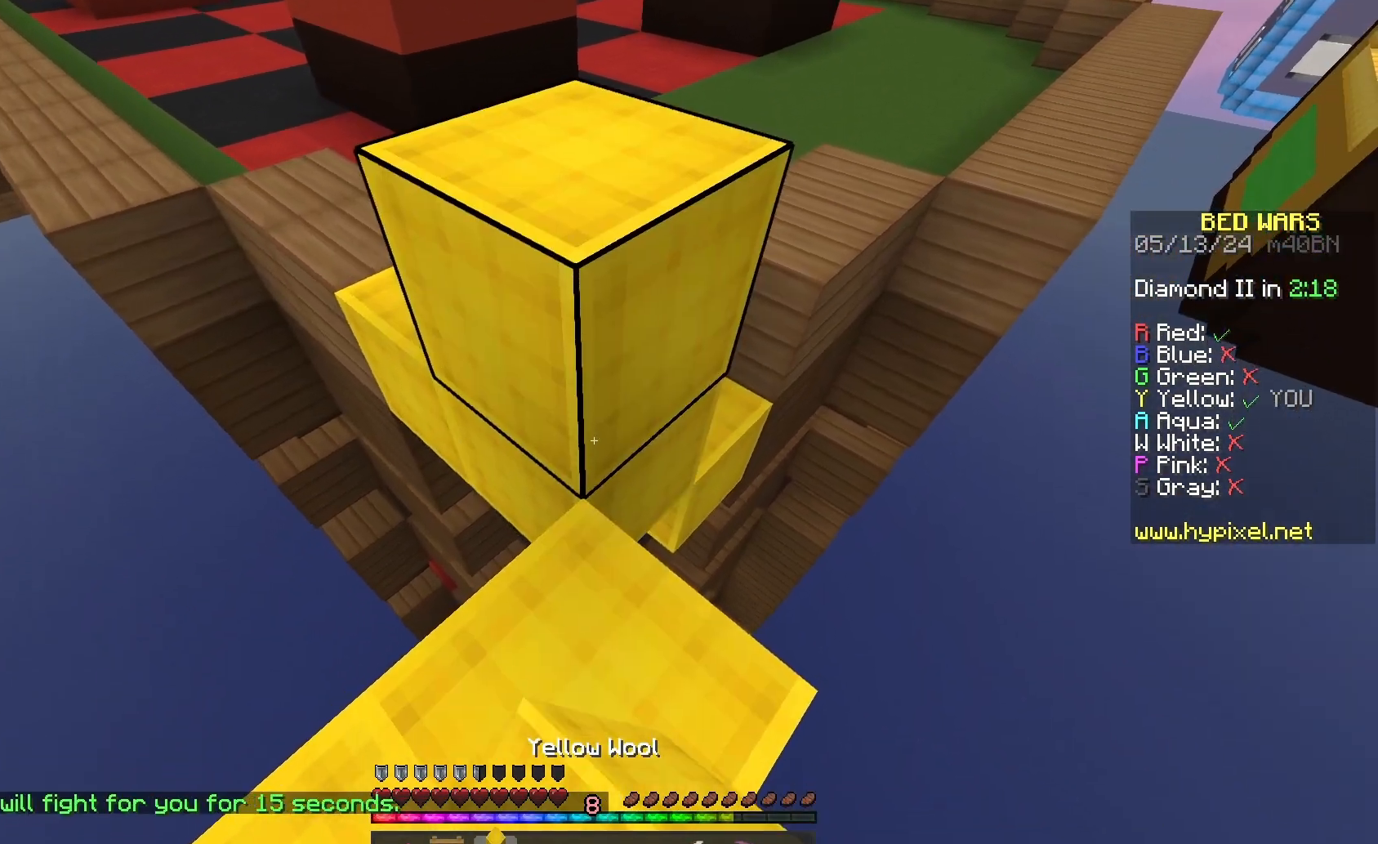
{"keys": [], "mouse": [], "events": [[67, "mouse_right", "up"], [267, "mouse_right", "down"], [433, "mouse_right", "up"]]}
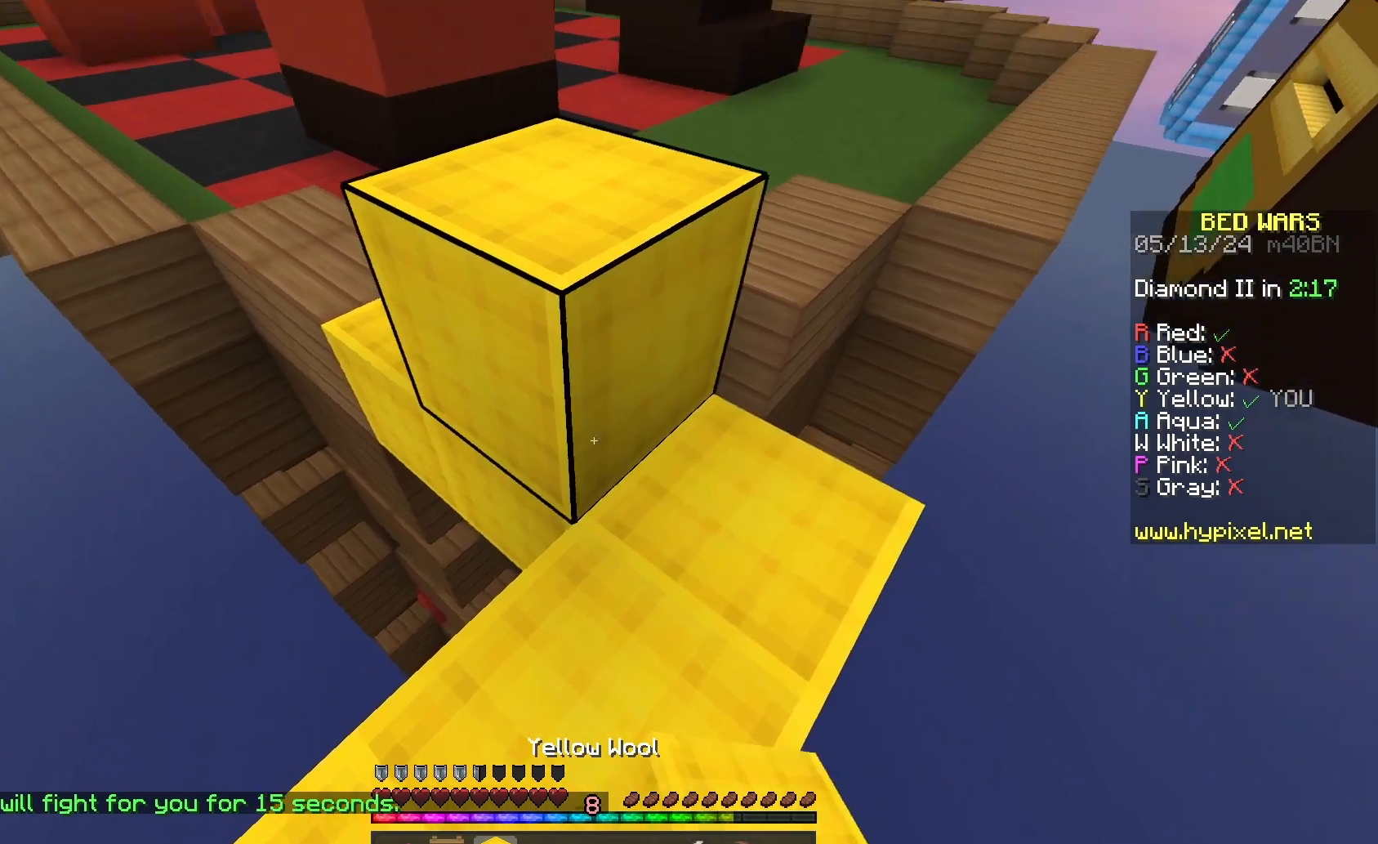
{"keys": [], "mouse": ["left"], "events": [[33, "space", "down"], [67, "w", "down"], [267, "space", "up"], [467, "mouse_left", "down"], [500, "w", "up"]]}
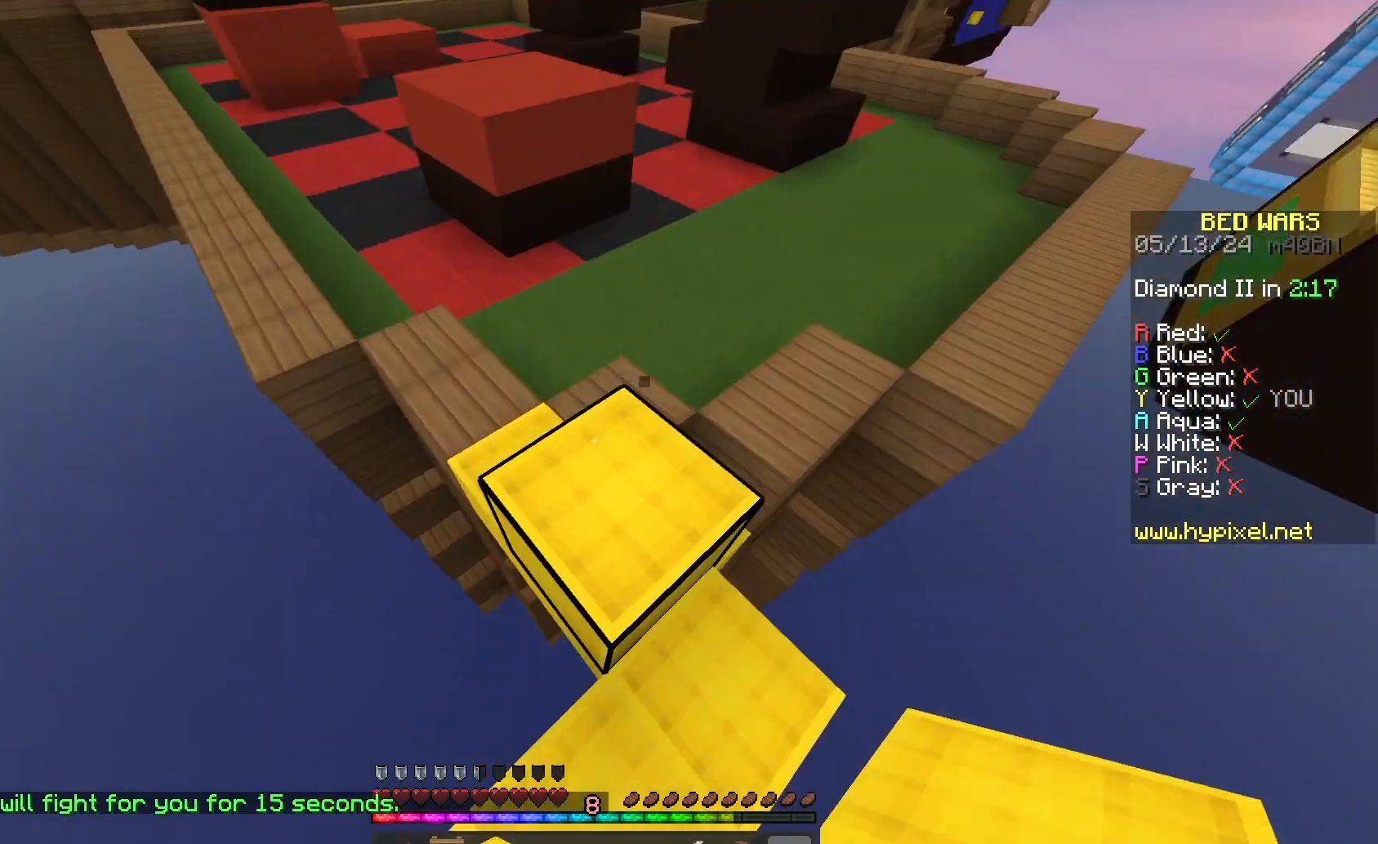
{"keys": [], "mouse": ["left"], "events": []}
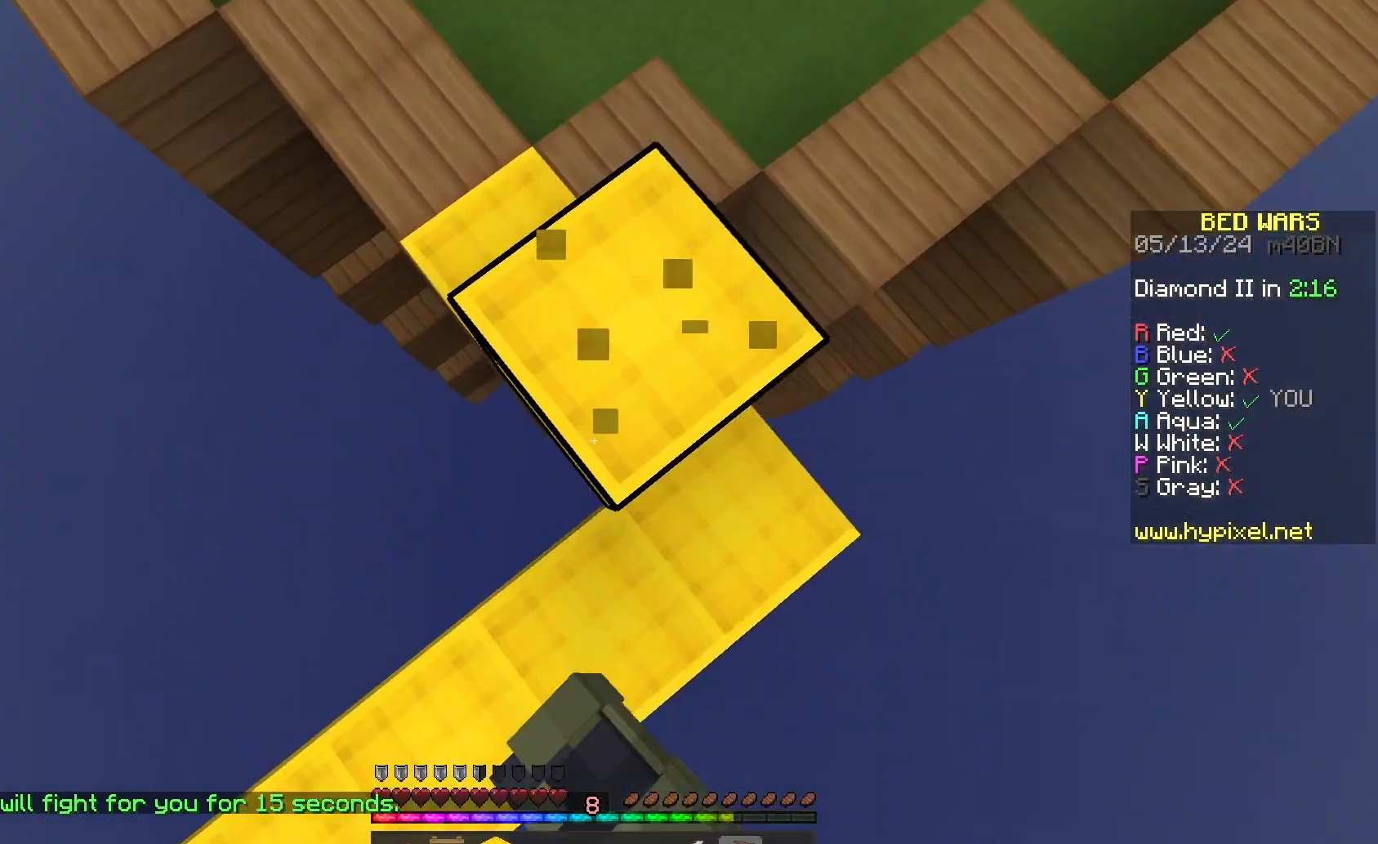
{"keys": [], "mouse": ["left"], "events": []}
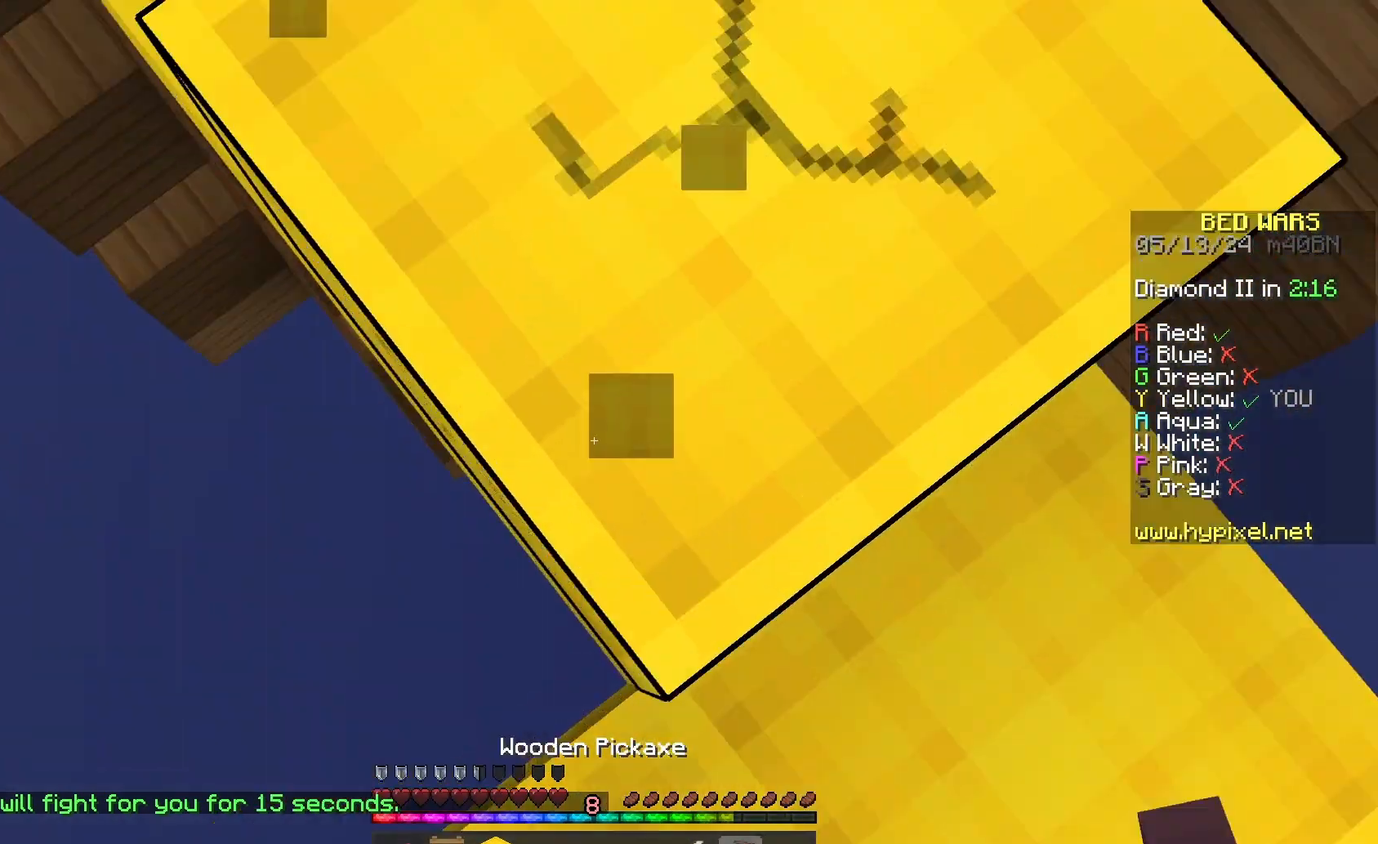
{"keys": [], "mouse": ["left"], "events": []}
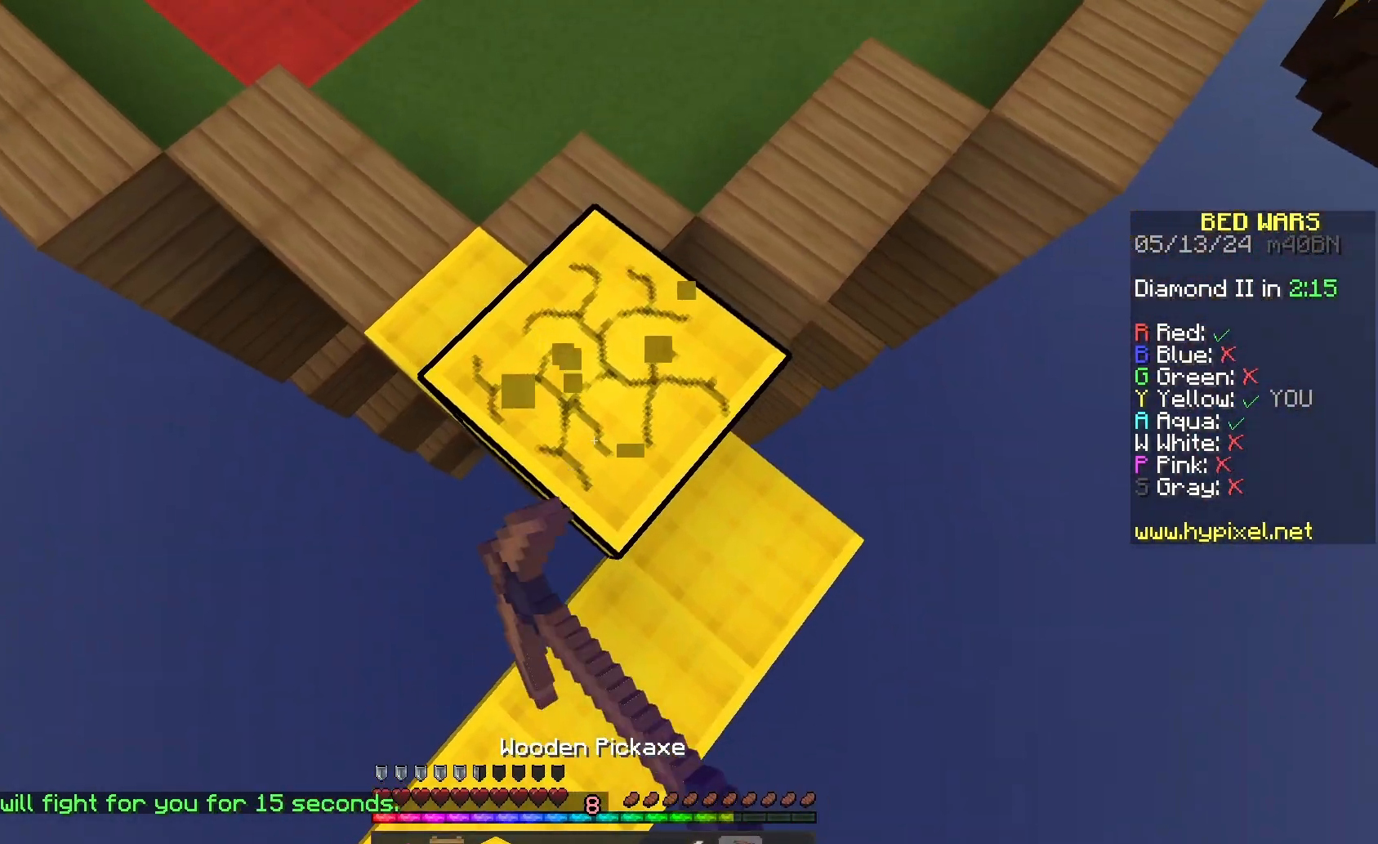
{"keys": [], "mouse": ["left"], "events": []}
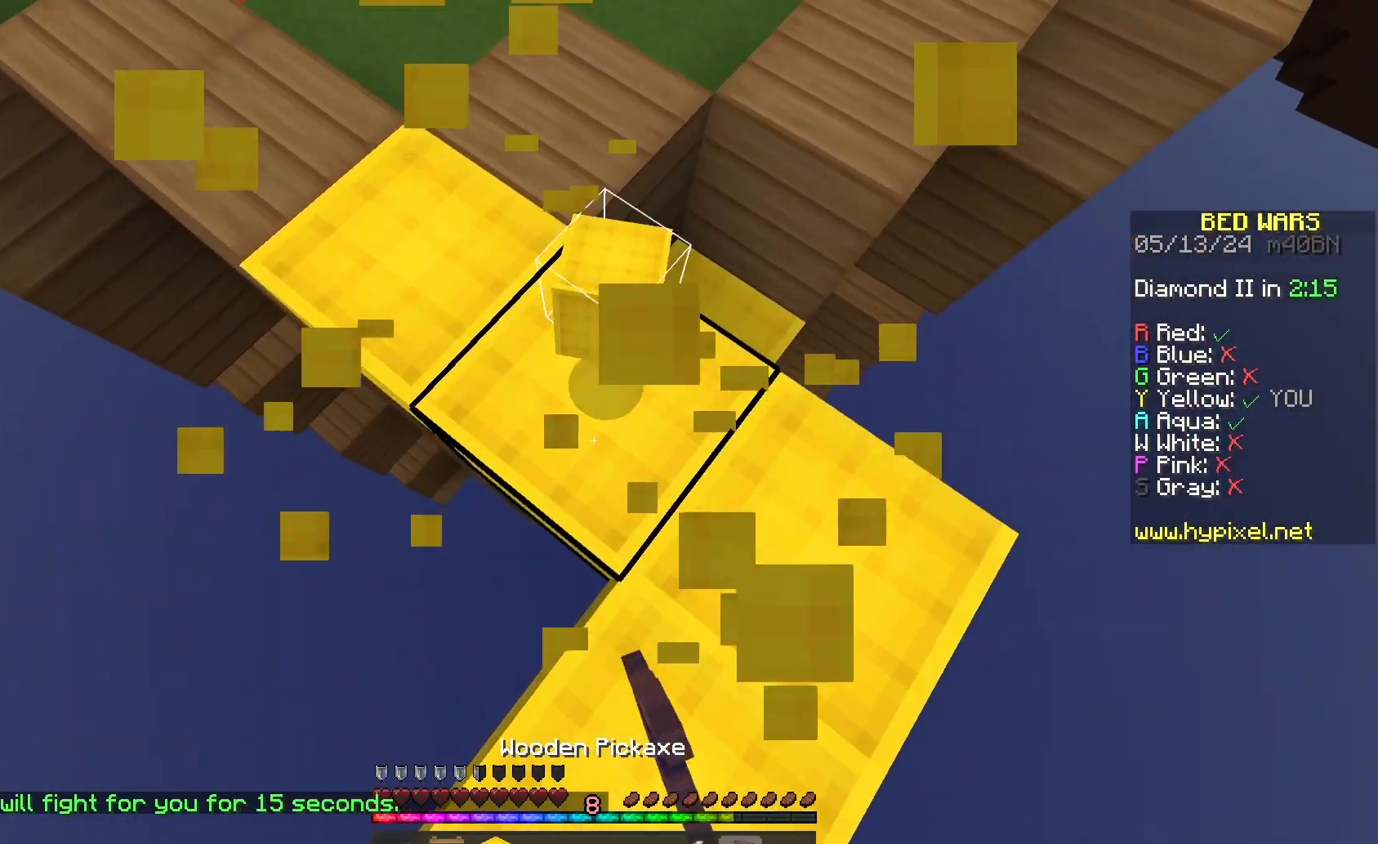
{"keys": ["w"], "mouse": [], "events": [[33, "mouse_left", "up"], [33, "w", "down"]]}
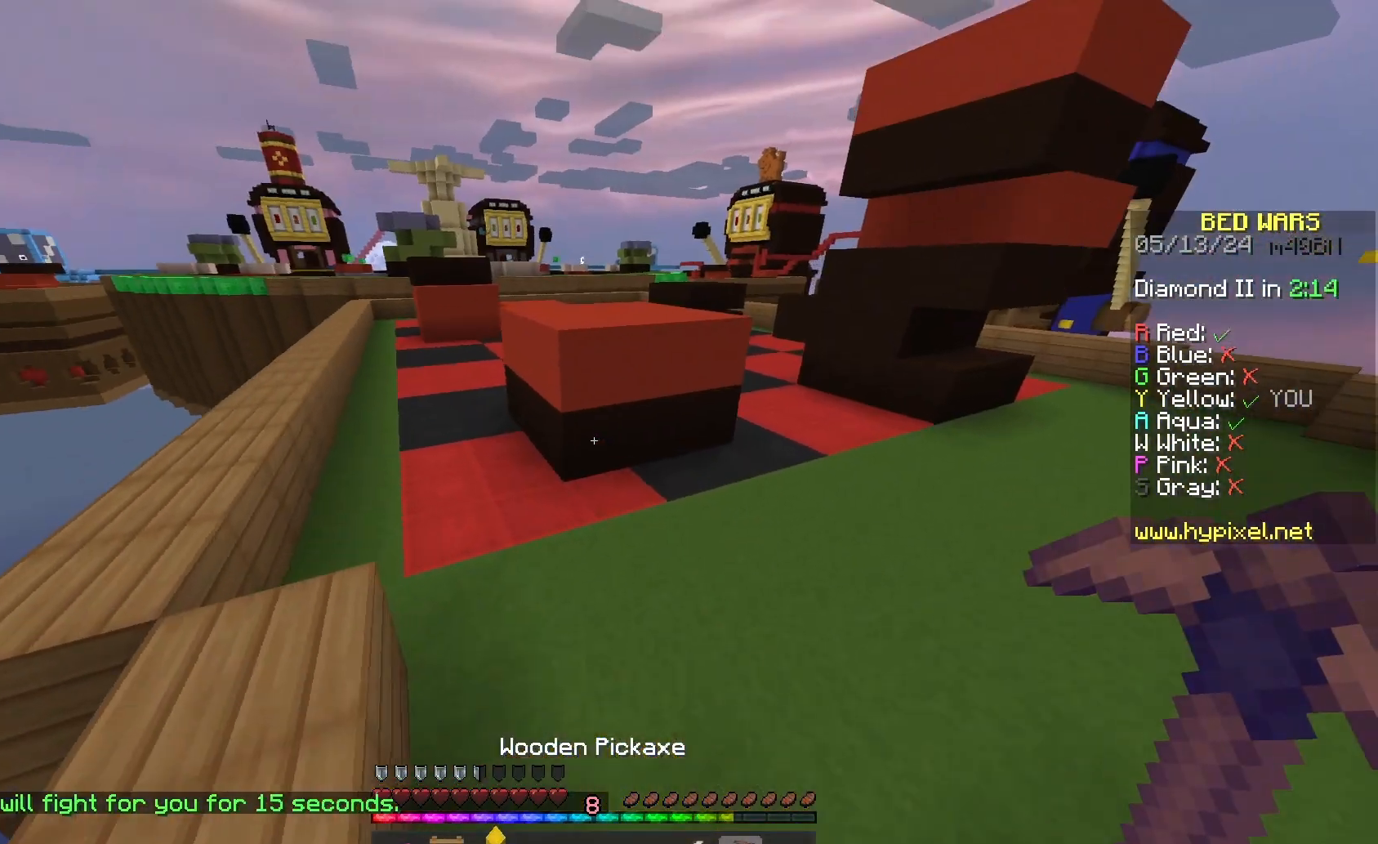
{"keys": ["w"], "mouse": [], "events": []}
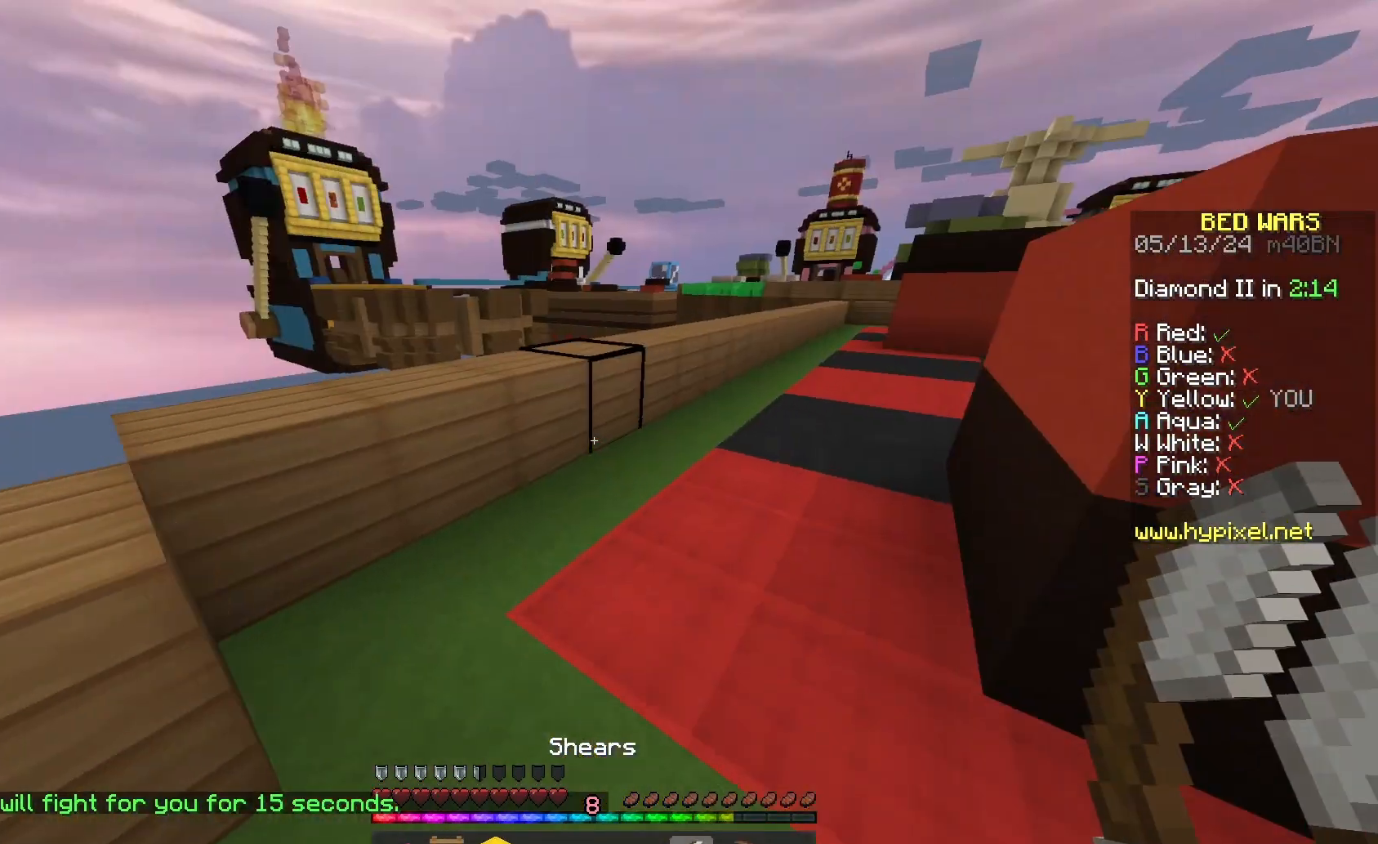
{"keys": [], "mouse": [], "events": [[233, "w", "up"]]}
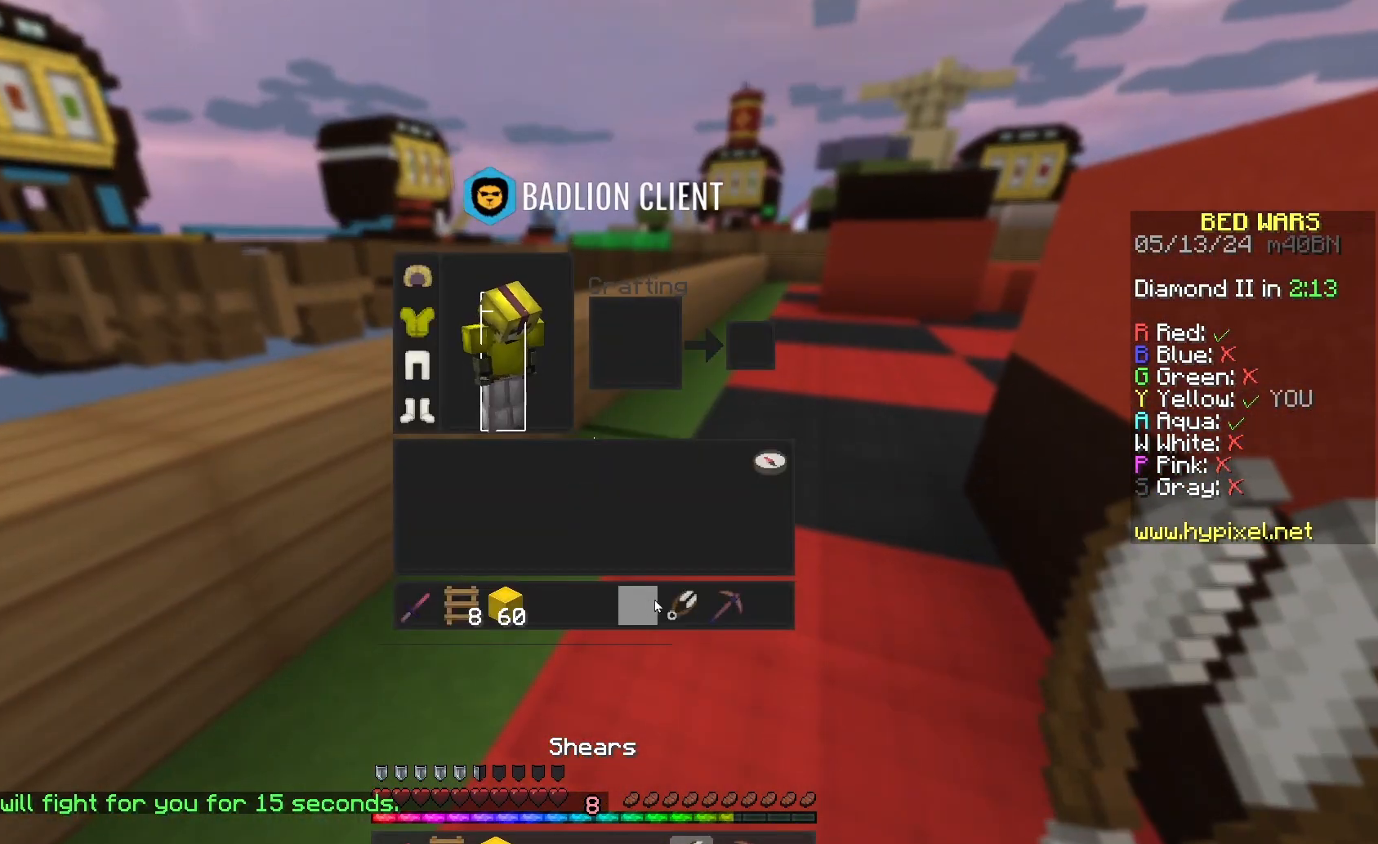
{"keys": [], "mouse": [], "events": []}
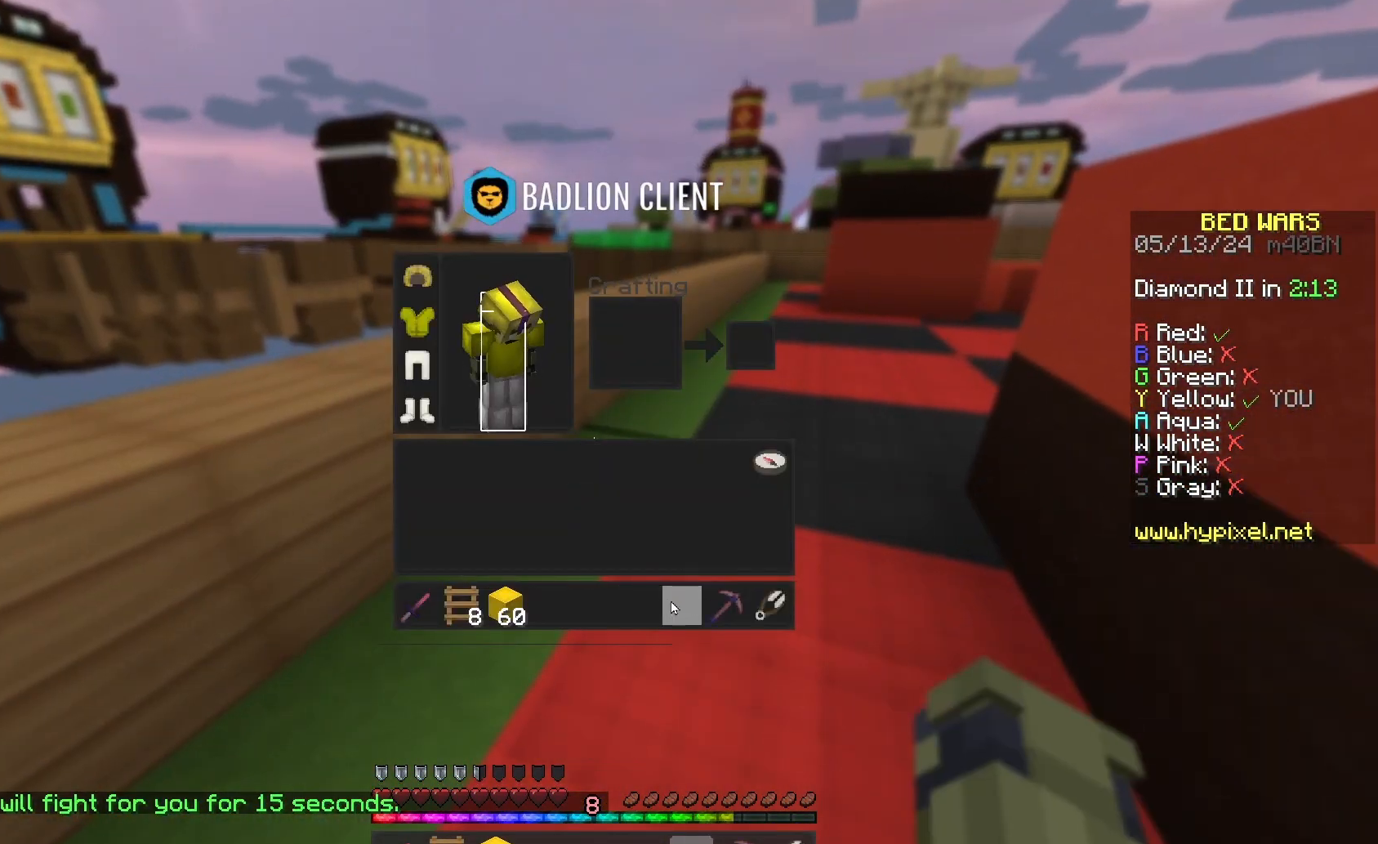
{"keys": ["space", "w"], "mouse": [], "events": [[33, "w", "down"], [133, "space", "down"]]}
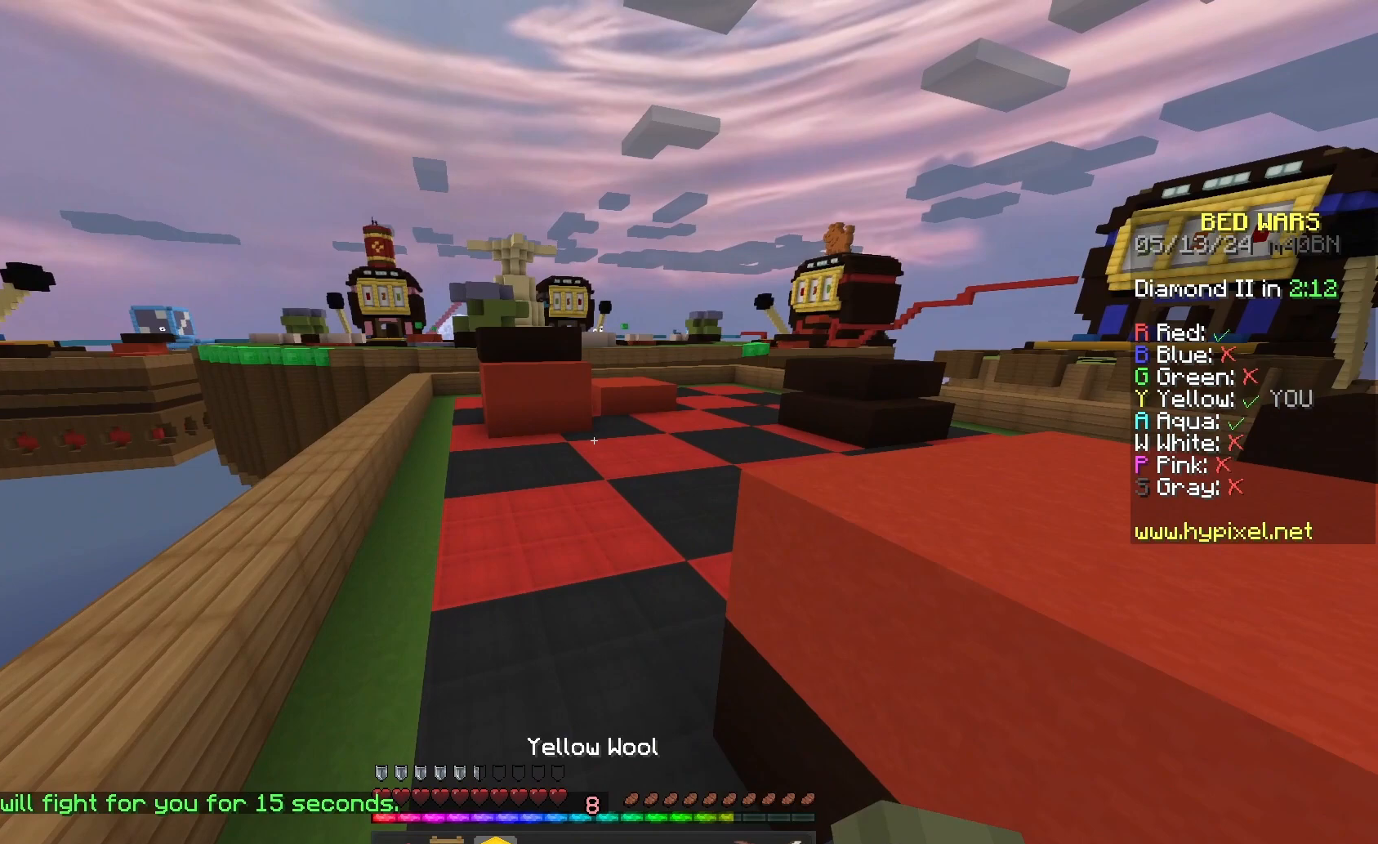
{"keys": ["space", "w"], "mouse": [], "events": []}
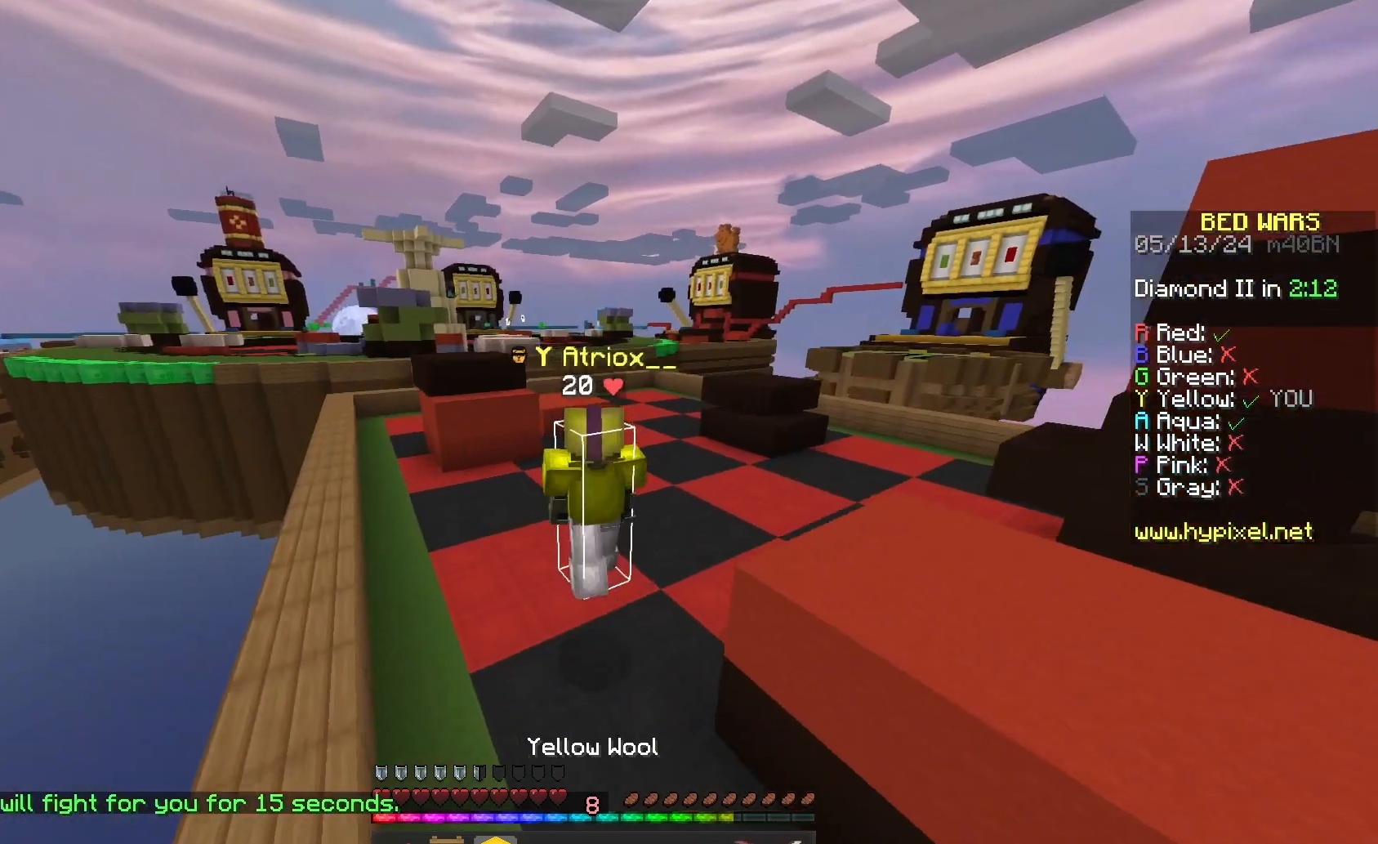
{"keys": ["space", "w"], "mouse": [], "events": [[233, "mouse_left", "down"], [433, "mouse_left", "up"]]}
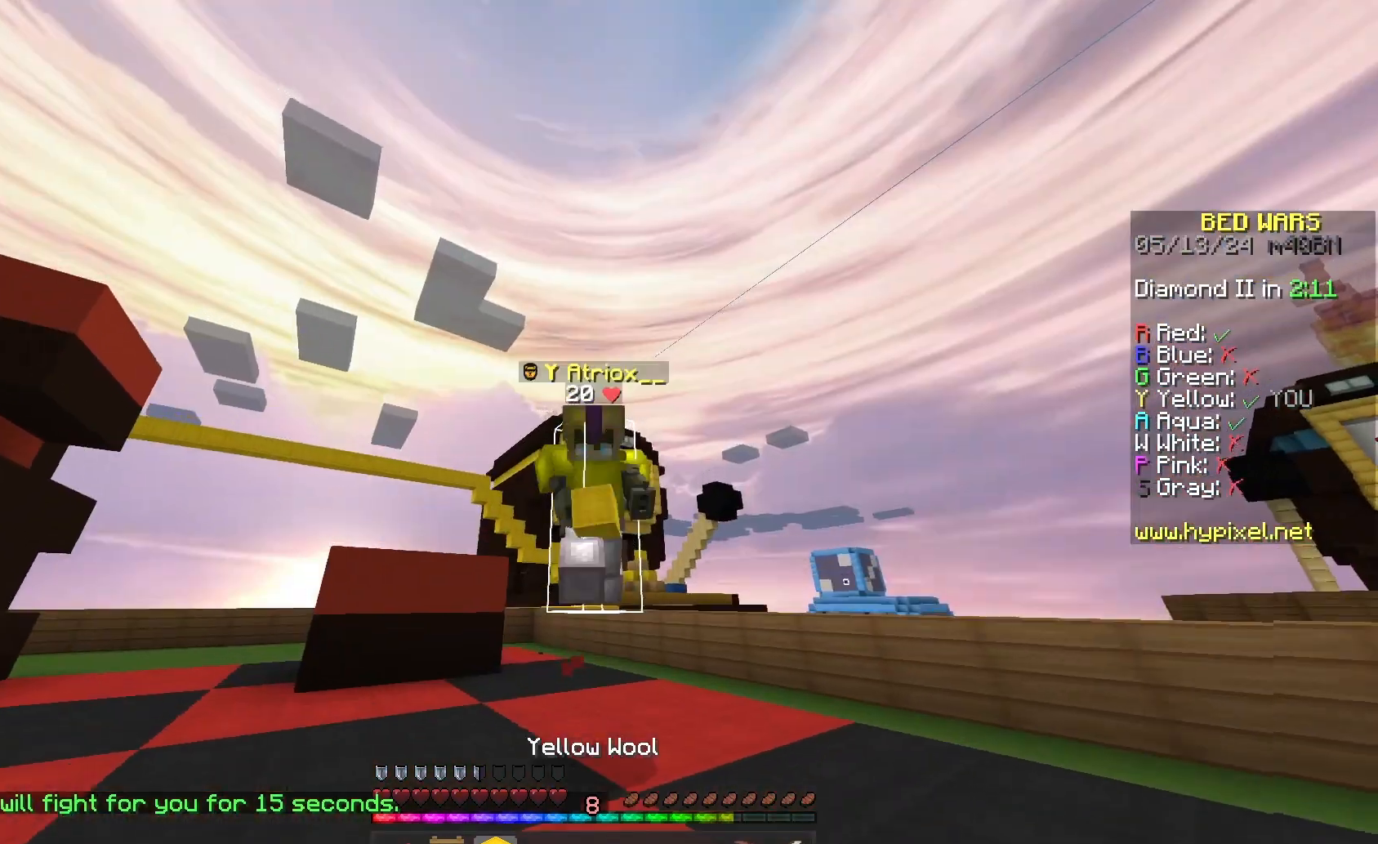
{"keys": ["w"], "mouse": [], "events": [[233, "space", "up"]]}
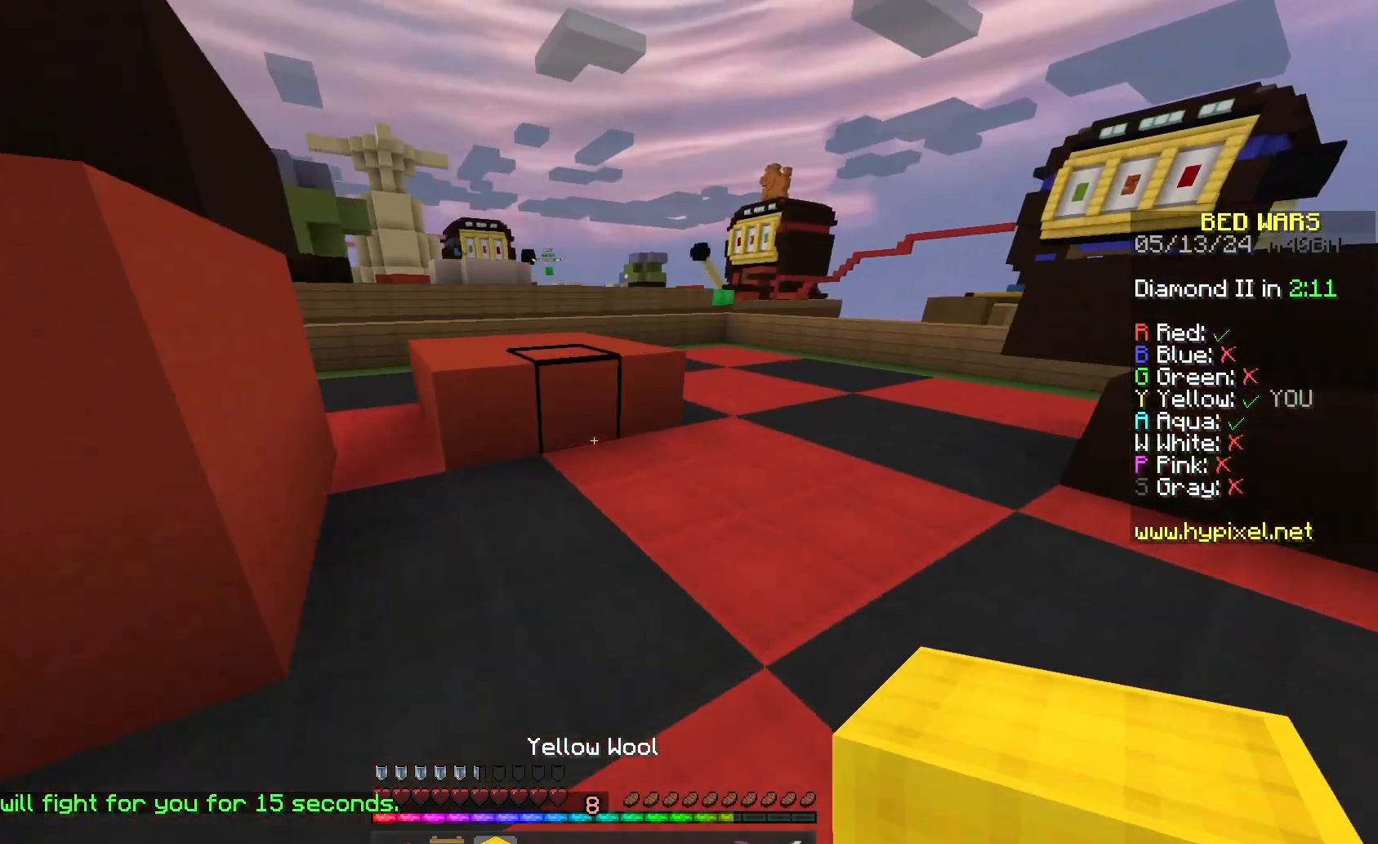
{"keys": ["space", "w"], "mouse": ["left"], "events": [[233, "mouse_left", "down"], [333, "space", "down"]]}
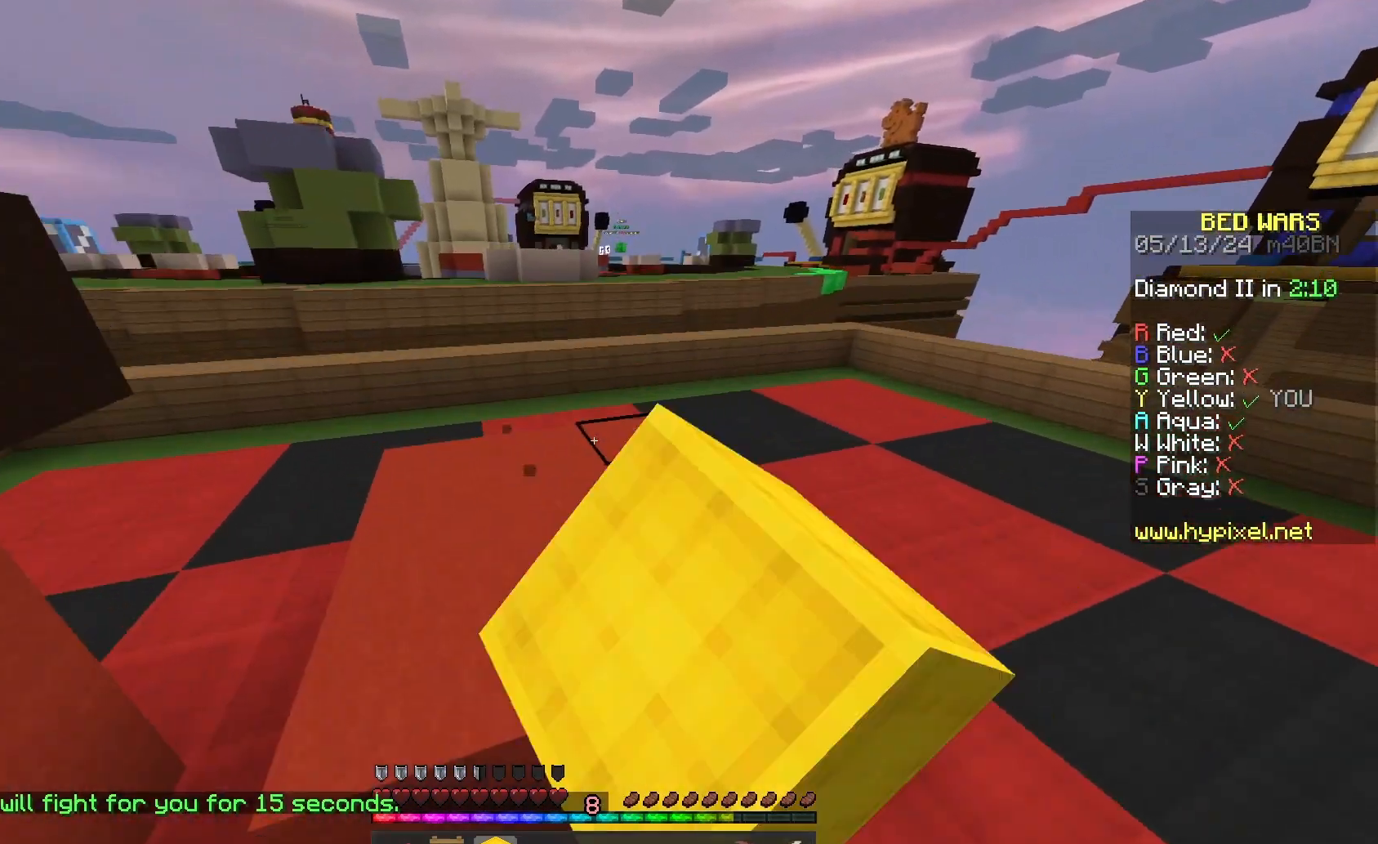
{"keys": ["space", "w"], "mouse": [], "events": [[67, "mouse_left", "up"], [67, "space", "up"], [133, "mouse_left", "down"], [267, "mouse_left", "up"], [333, "space", "down"]]}
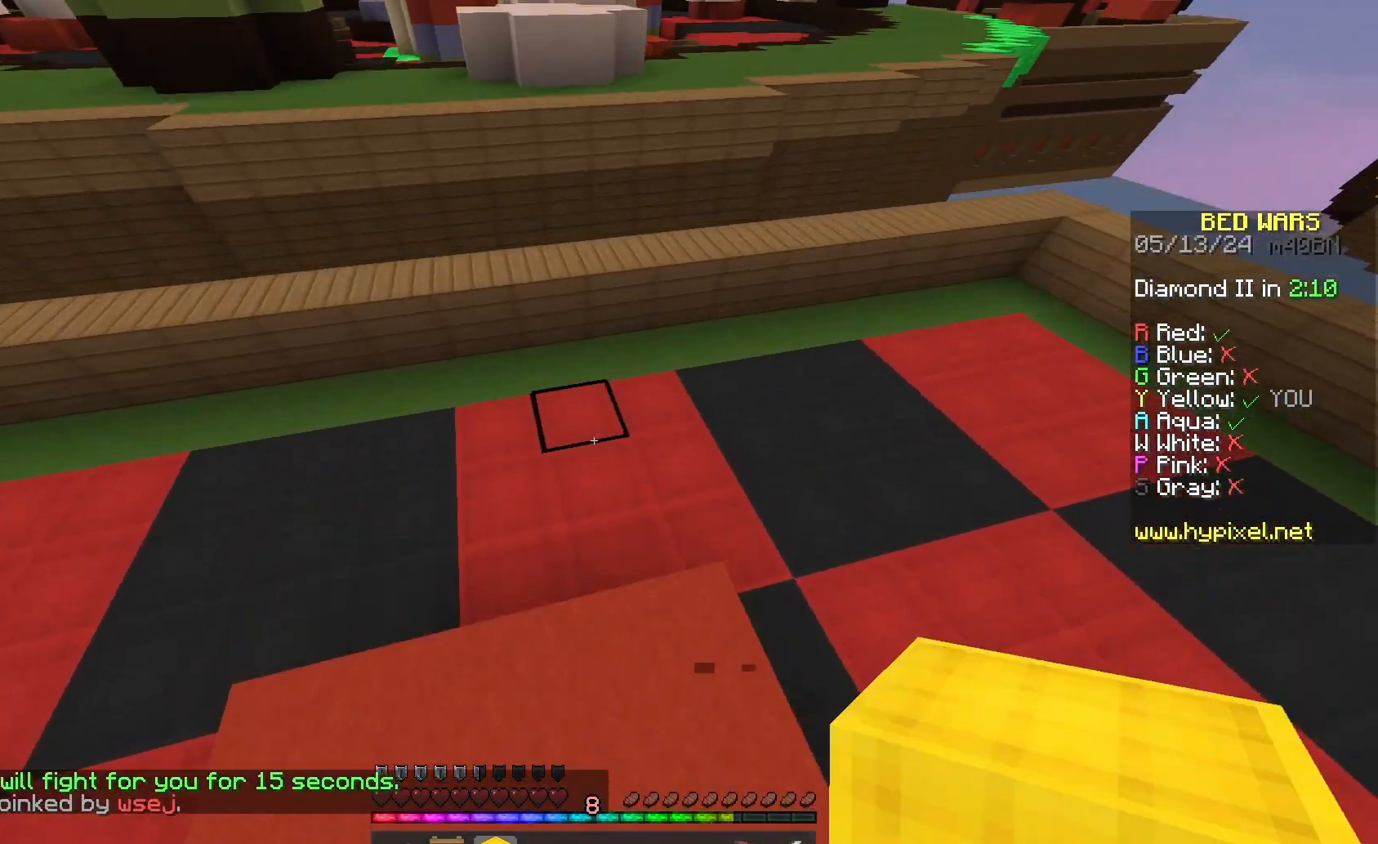
{"keys": ["w"], "mouse": [], "events": [[33, "mouse_right", "down"], [133, "mouse_right", "up"], [133, "space", "up"]]}
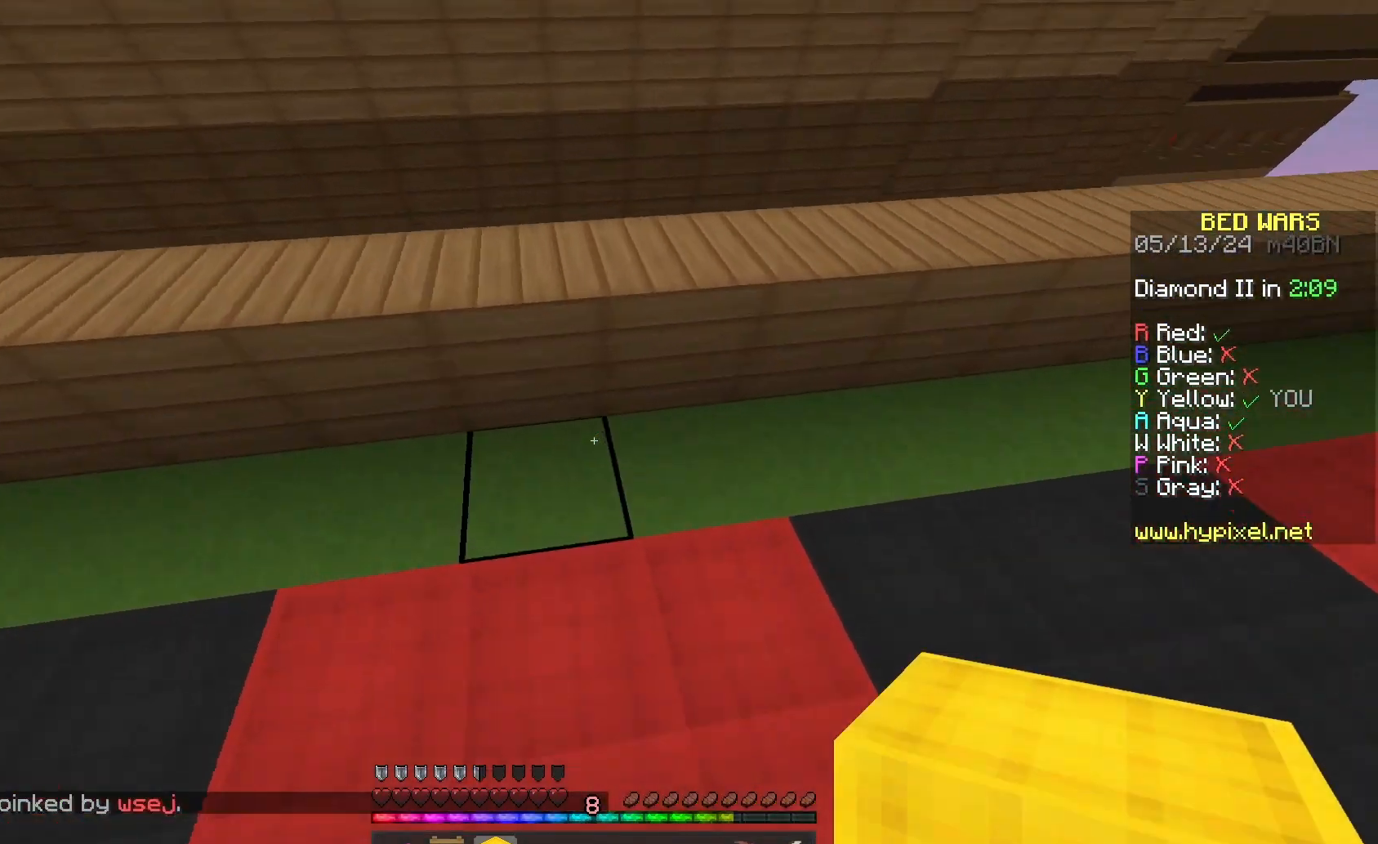
{"keys": [], "mouse": [], "events": [[67, "space", "down"], [267, "space", "up"], [267, "w", "up"]]}
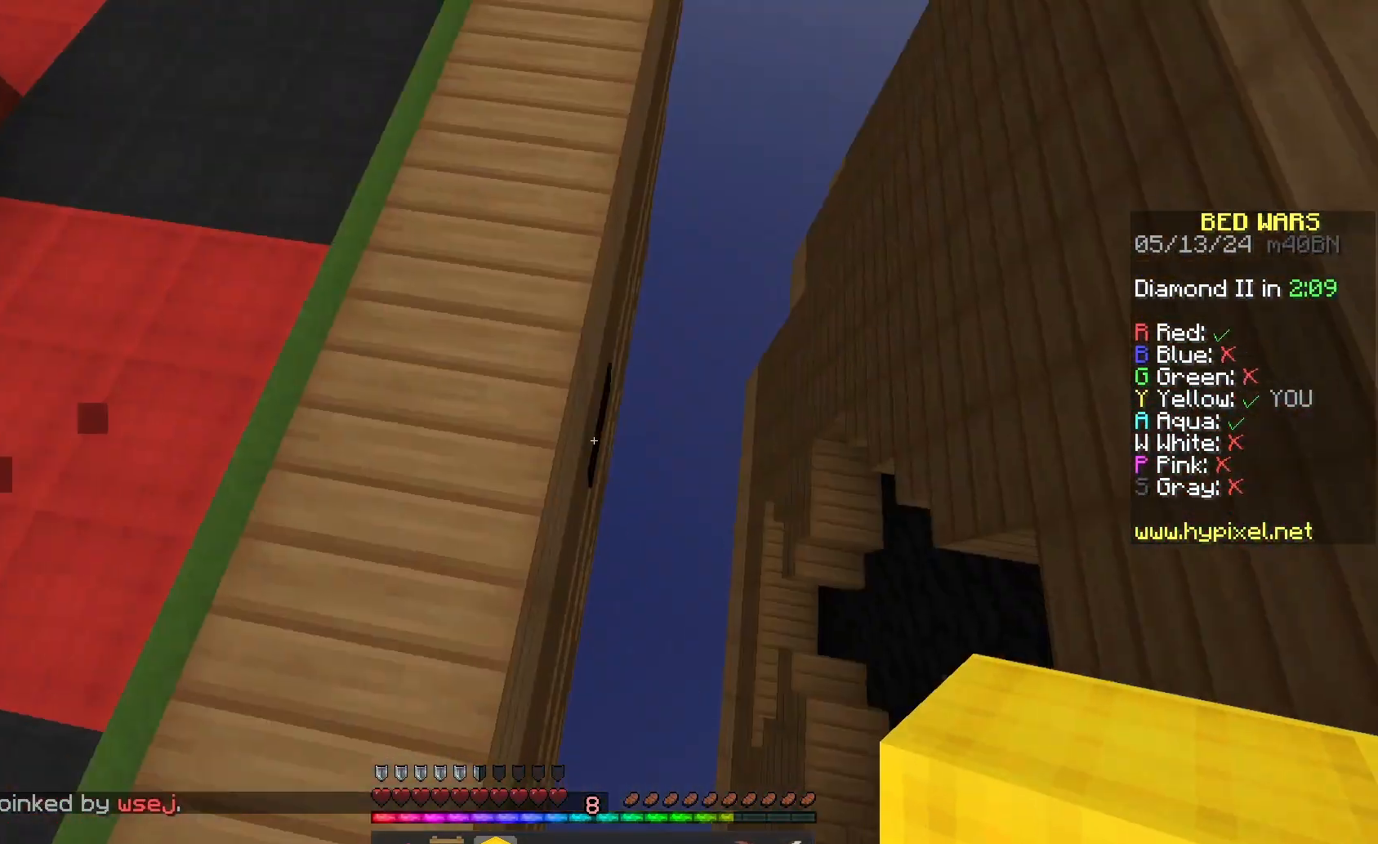
{"keys": ["d"], "mouse": [], "events": [[367, "d", "down"]]}
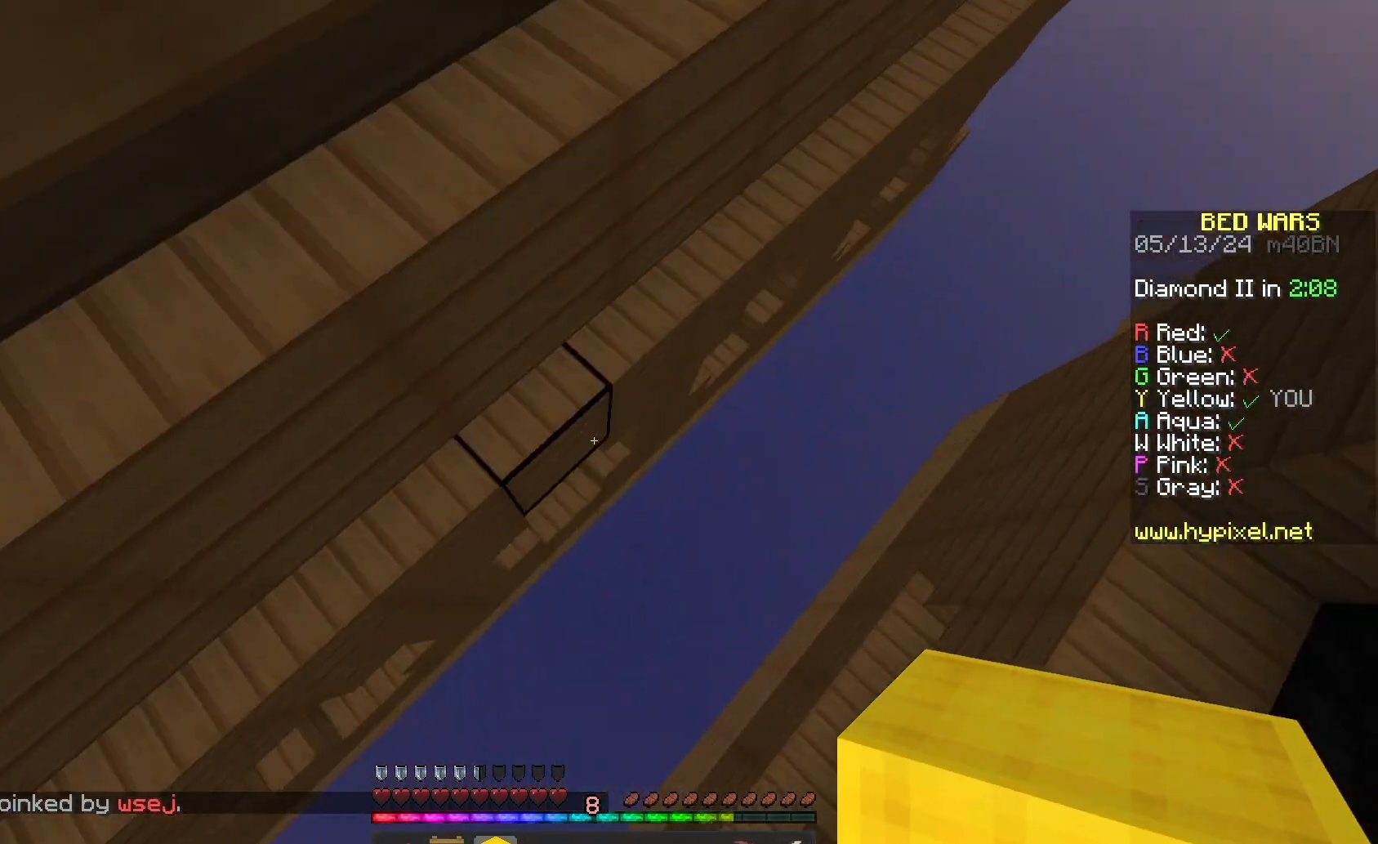
{"keys": [], "mouse": ["right"], "events": [[33, "d", "up"], [33, "mouse_right", "down"], [133, "mouse_right", "up"], [167, "space", "down"], [167, "w", "down"], [233, "mouse_right", "down"], [333, "mouse_right", "up"], [400, "mouse_right", "down"], [433, "w", "up"], [467, "space", "up"]]}
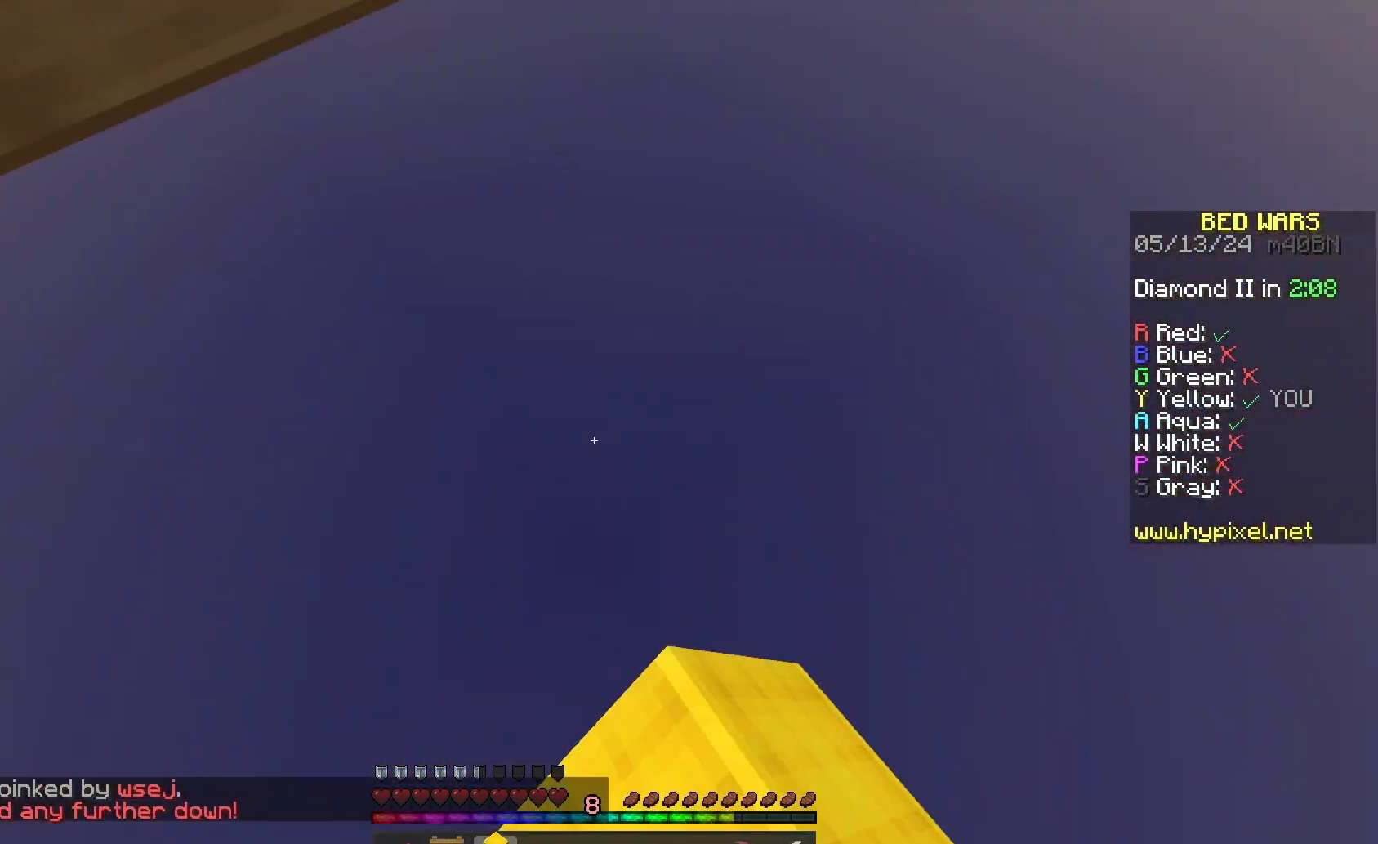
{"keys": ["space"], "mouse": [], "events": [[33, "mouse_right", "up"], [33, "space", "down"], [67, "mouse_right", "down"], [167, "mouse_right", "up"], [233, "mouse_right", "down"], [333, "mouse_right", "up"], [433, "mouse_right", "down"], [500, "mouse_right", "up"]]}
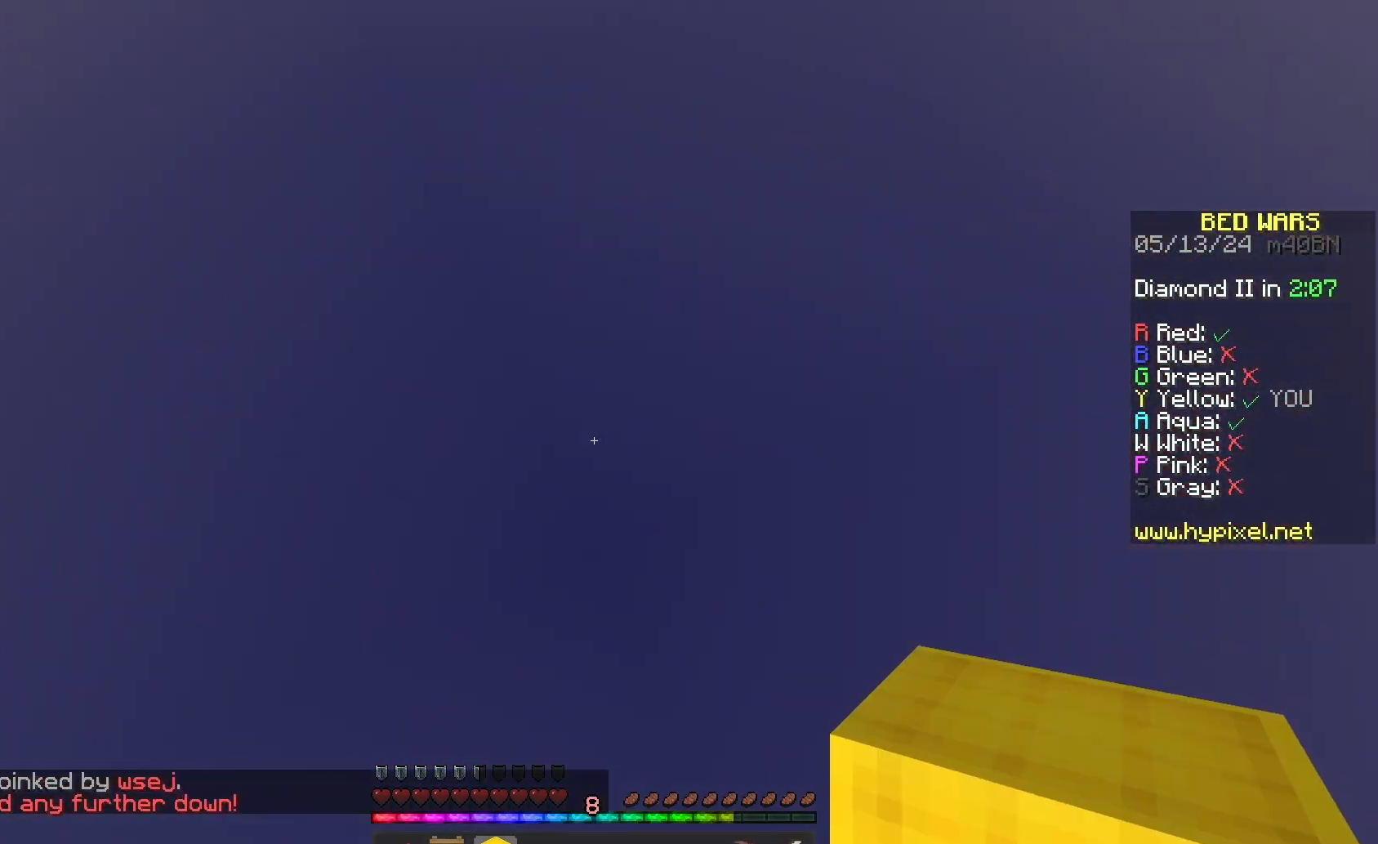
{"keys": [], "mouse": [], "events": [[233, "space", "up"]]}
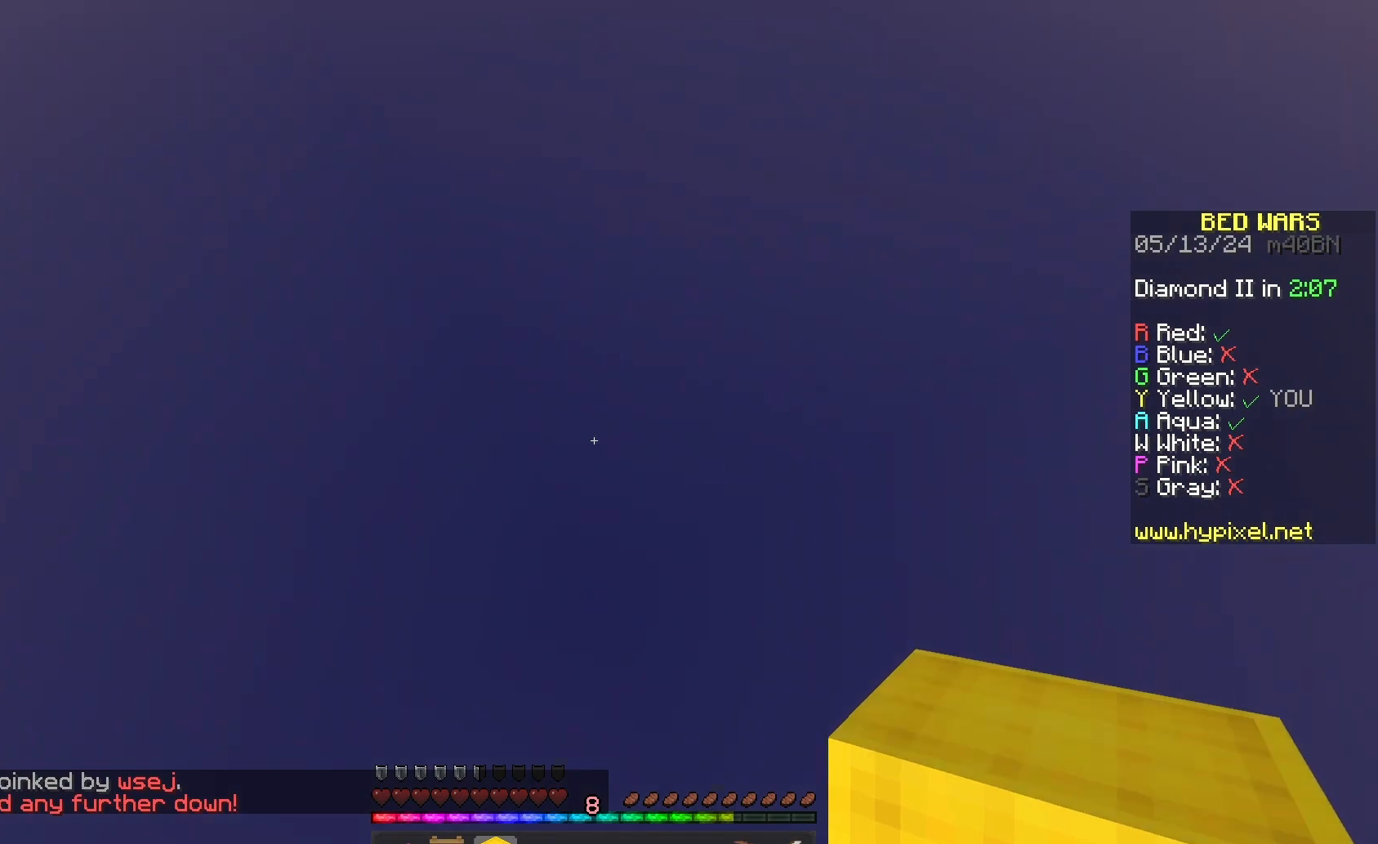
{"keys": [], "mouse": [], "events": []}